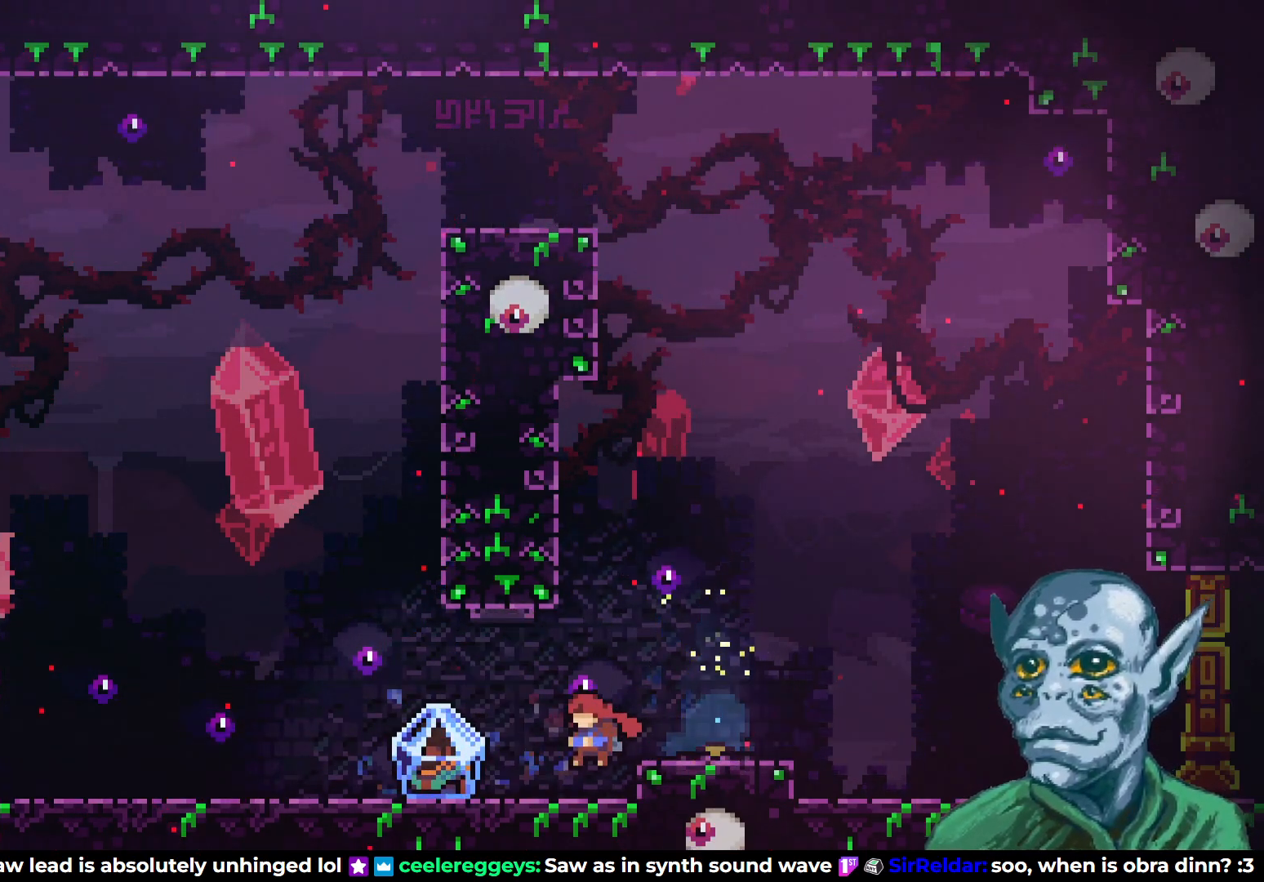
Gameplay with a controller (PlayStation layout); each line is a JSON object with the inputs held at the frame after it. "events" lists button and stick changes between this image and that frame as [ms after this image, input, new state], when the widget could be followed in between.
{"buttons": ["R2", "DPAD_RIGHT"], "left_stick": "center", "right_stick": "center", "events": [[317, "R2", "down"], [333, "DPAD_LEFT", "up"], [433, "DPAD_RIGHT", "down"]]}
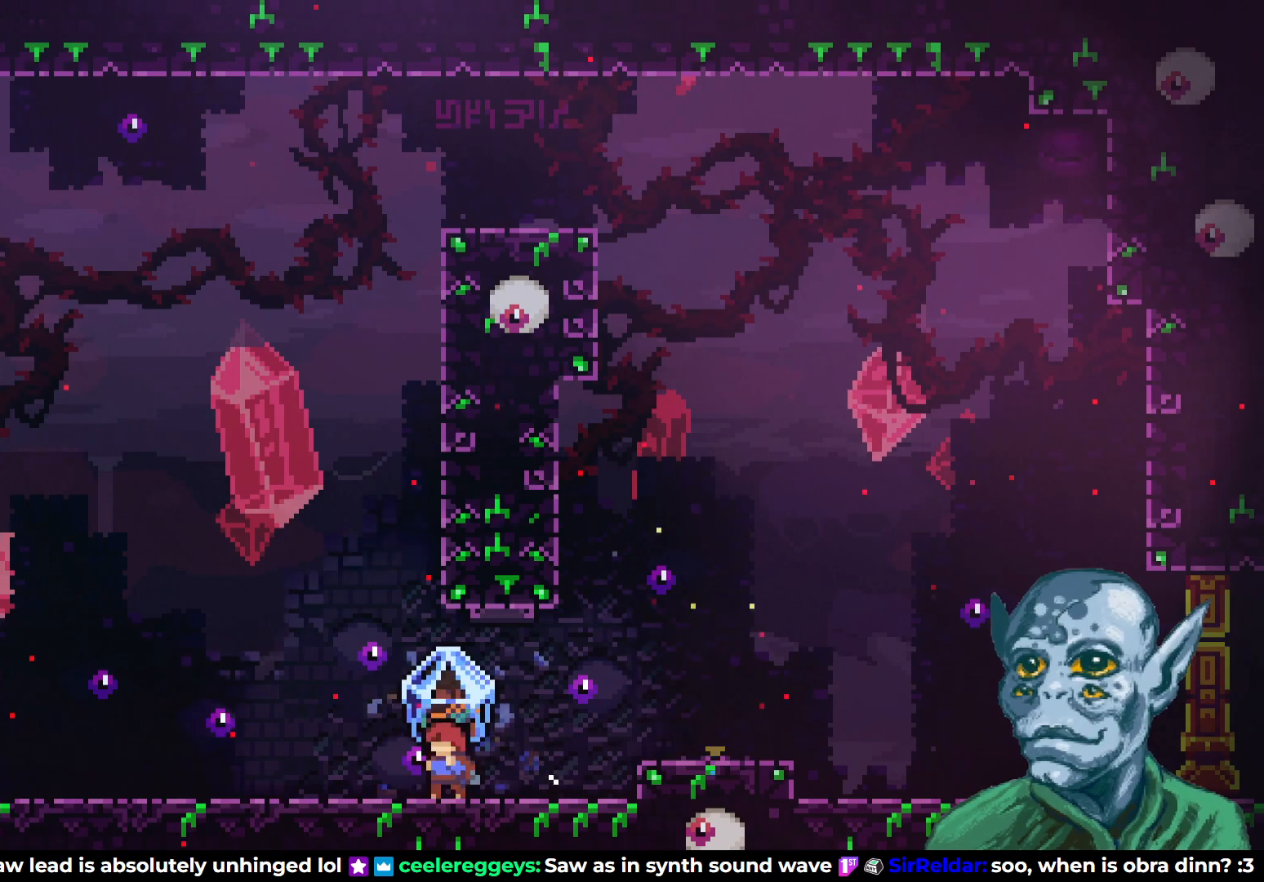
{"buttons": ["CROSS", "R2", "DPAD_RIGHT"], "left_stick": "center", "right_stick": "center", "events": [[250, "CROSS", "down"]]}
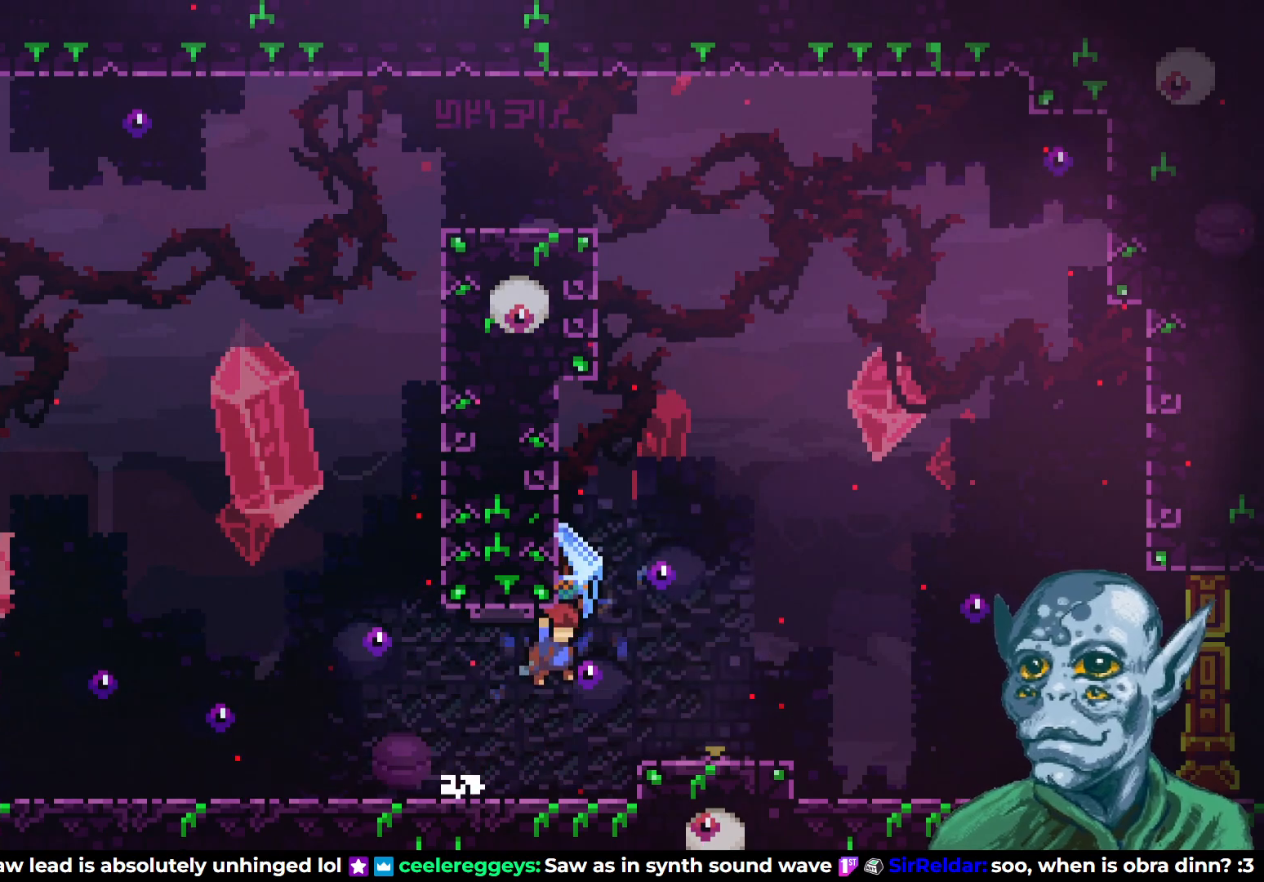
{"buttons": ["CROSS", "R2", "DPAD_RIGHT"], "left_stick": "center", "right_stick": "center", "events": [[167, "CROSS", "up"], [433, "CROSS", "down"]]}
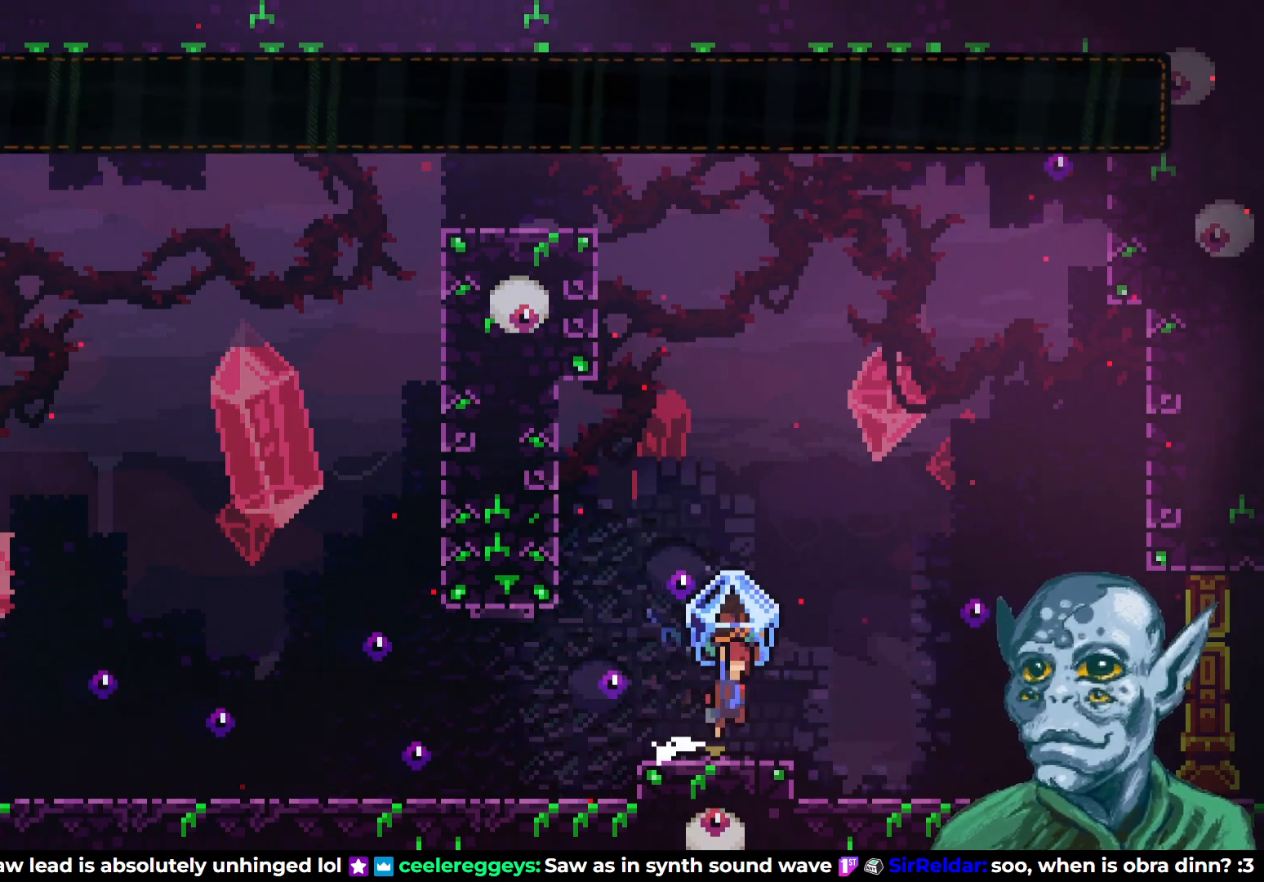
{"buttons": ["R2", "DPAD_RIGHT"], "left_stick": "center", "right_stick": "center", "events": [[83, "CROSS", "up"]]}
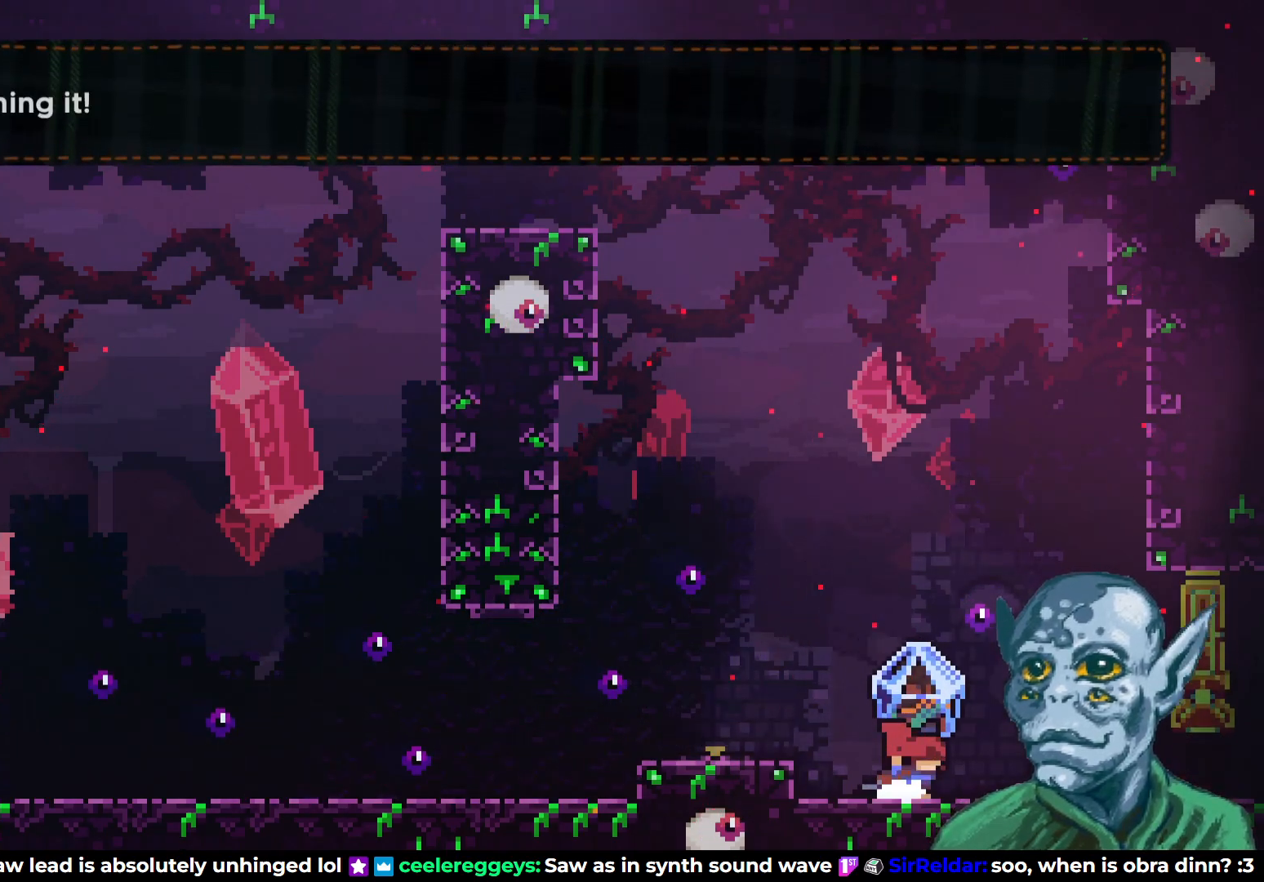
{"buttons": ["R2", "DPAD_RIGHT"], "left_stick": "center", "right_stick": "center", "events": [[83, "CROSS", "down"], [233, "CROSS", "up"]]}
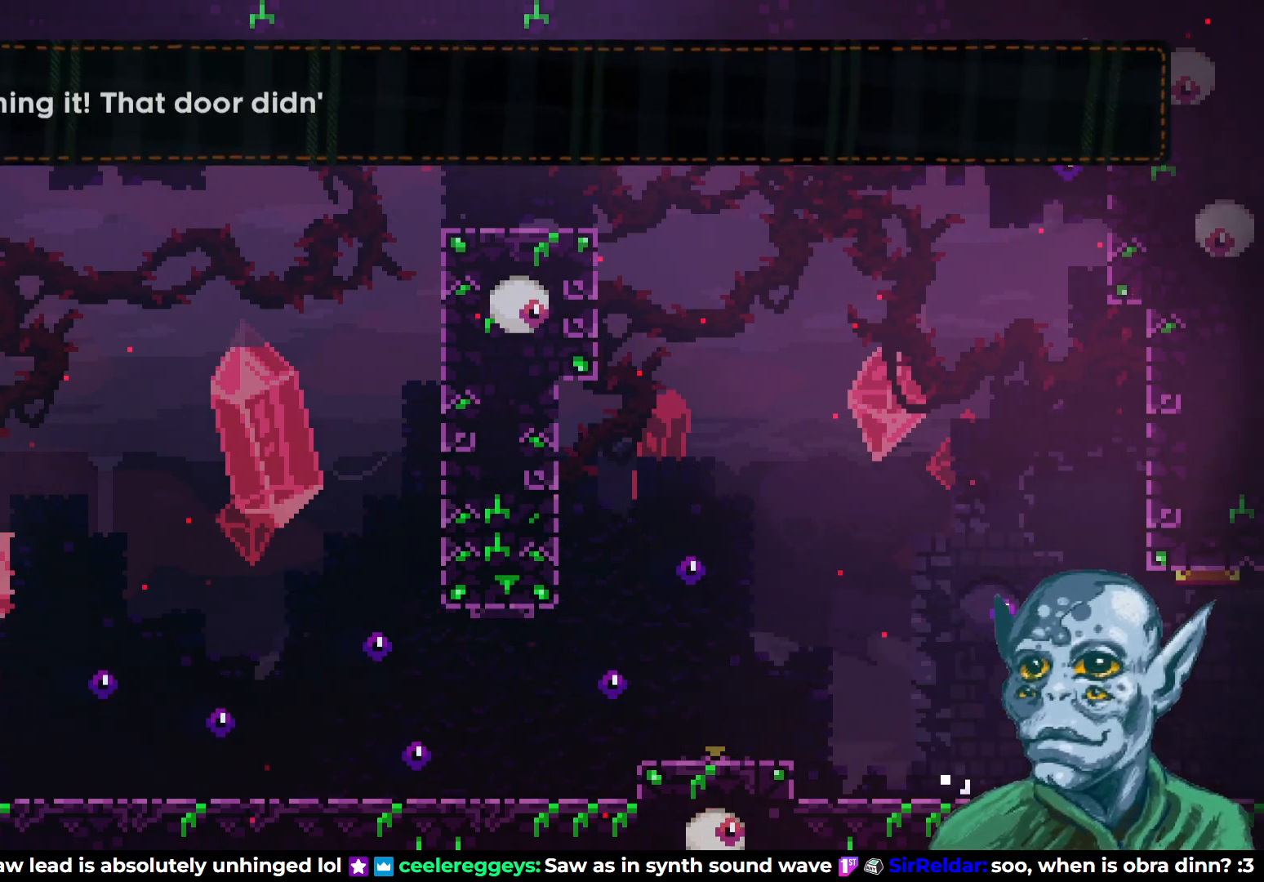
{"buttons": ["R2", "DPAD_RIGHT"], "left_stick": "center", "right_stick": "center", "events": [[167, "CROSS", "down"], [300, "CROSS", "up"]]}
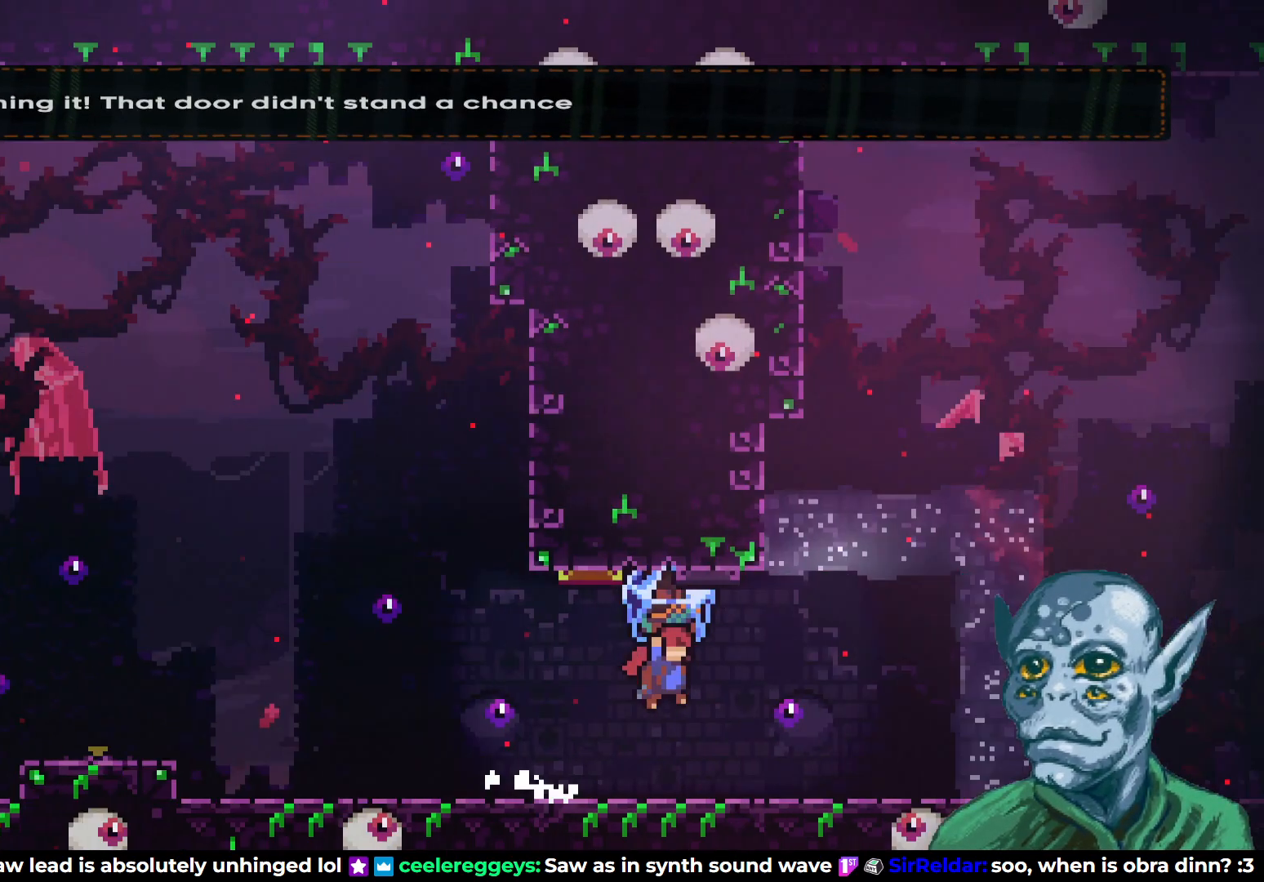
{"buttons": ["R2", "DPAD_RIGHT"], "left_stick": "center", "right_stick": "center", "events": []}
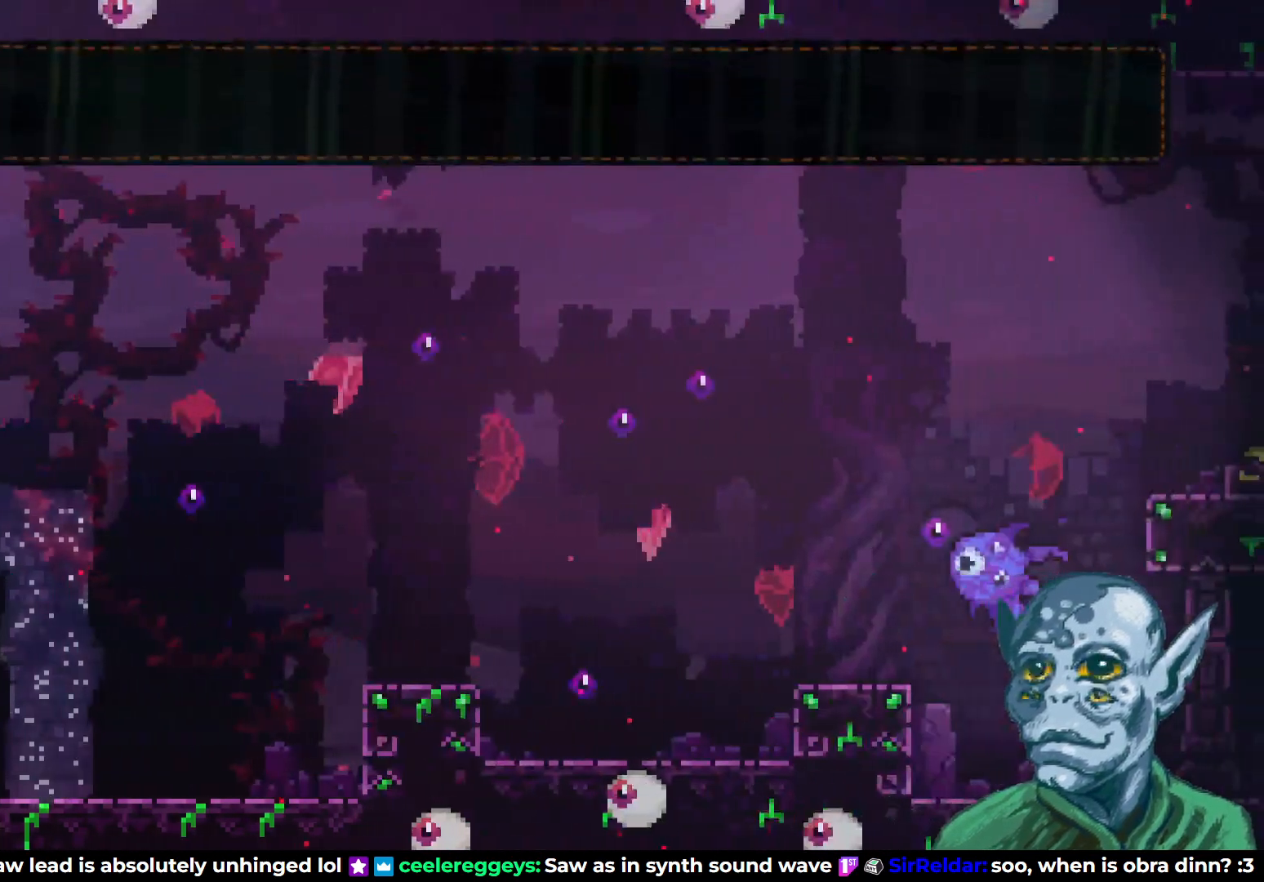
{"buttons": ["R2", "DPAD_RIGHT"], "left_stick": "center", "right_stick": "center", "events": []}
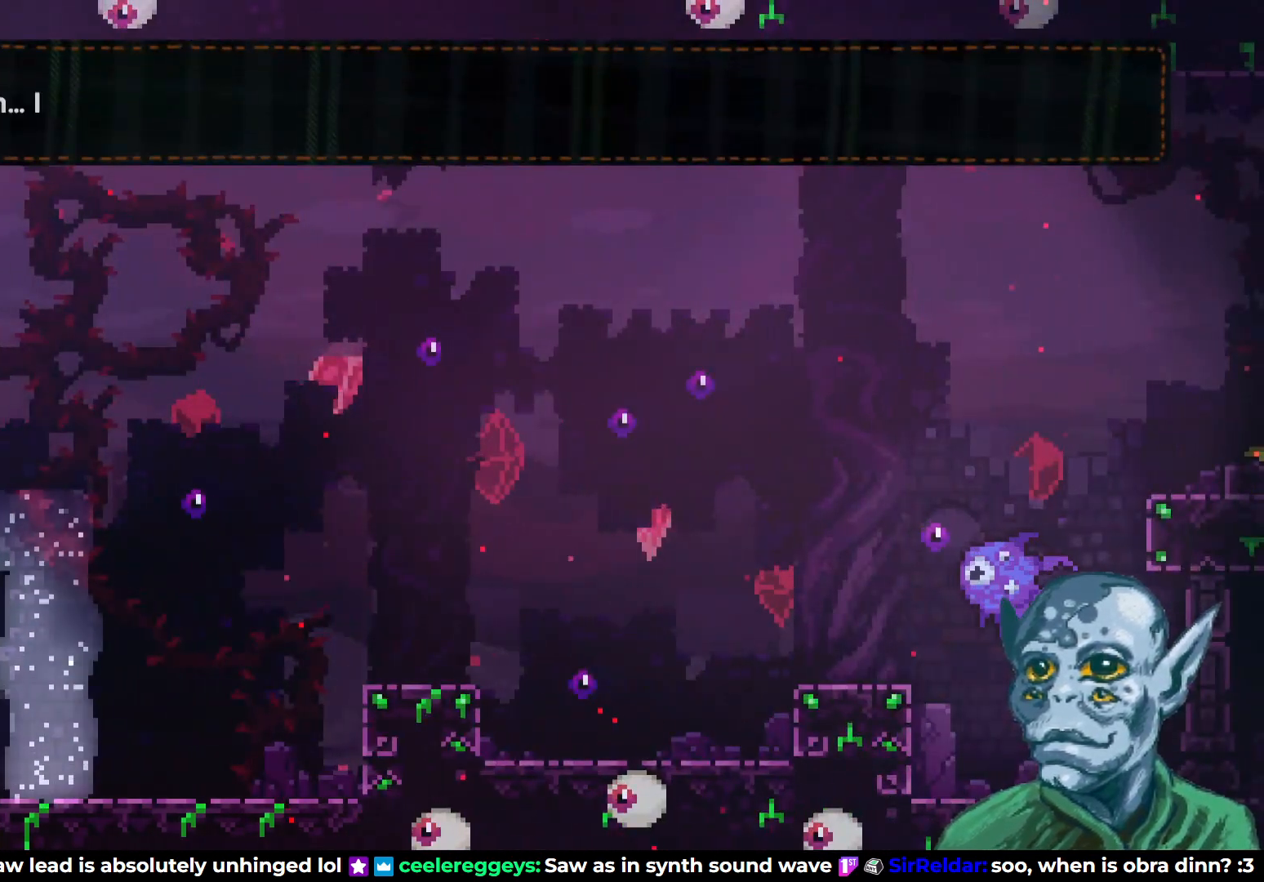
{"buttons": ["R2", "DPAD_RIGHT"], "left_stick": "center", "right_stick": "center", "events": []}
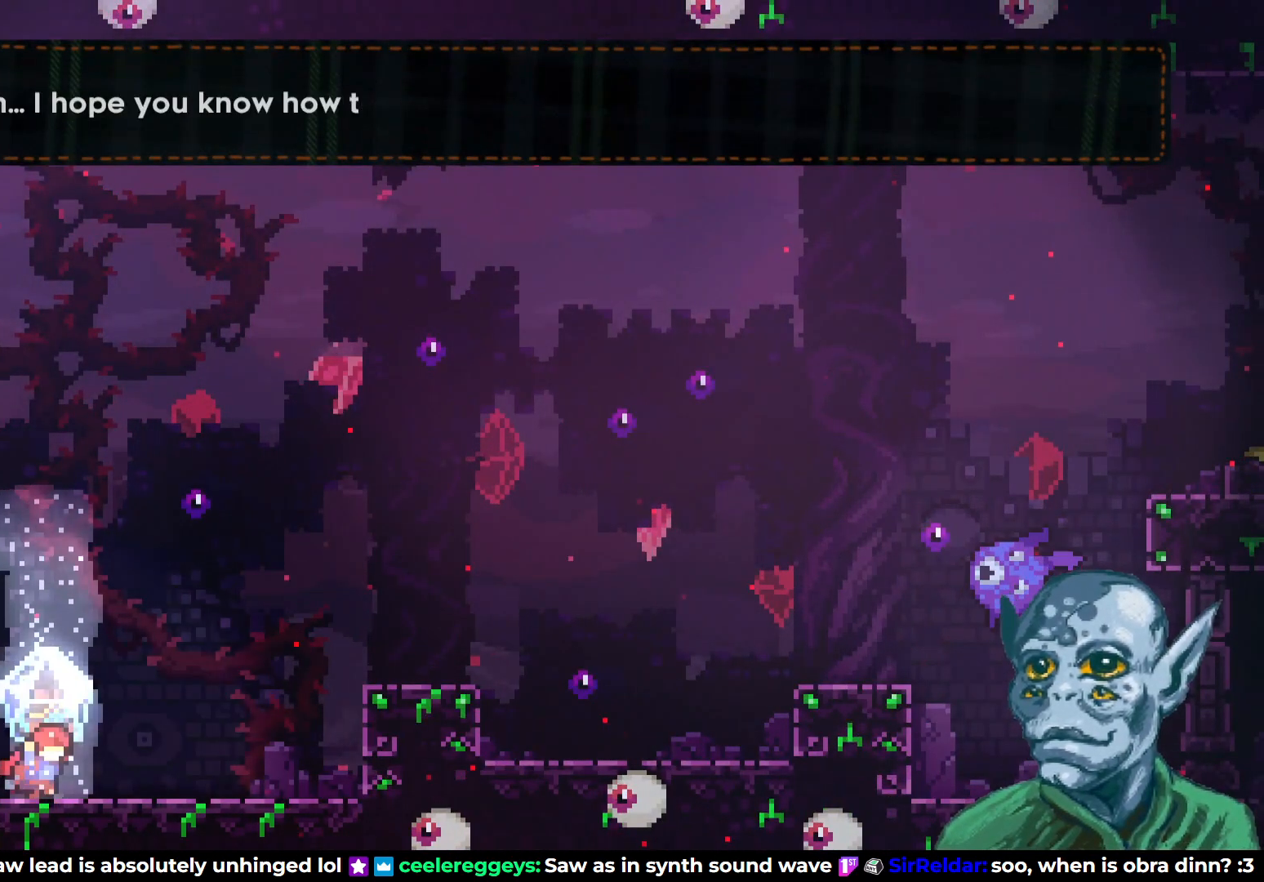
{"buttons": ["R2", "DPAD_RIGHT"], "left_stick": "center", "right_stick": "center", "events": []}
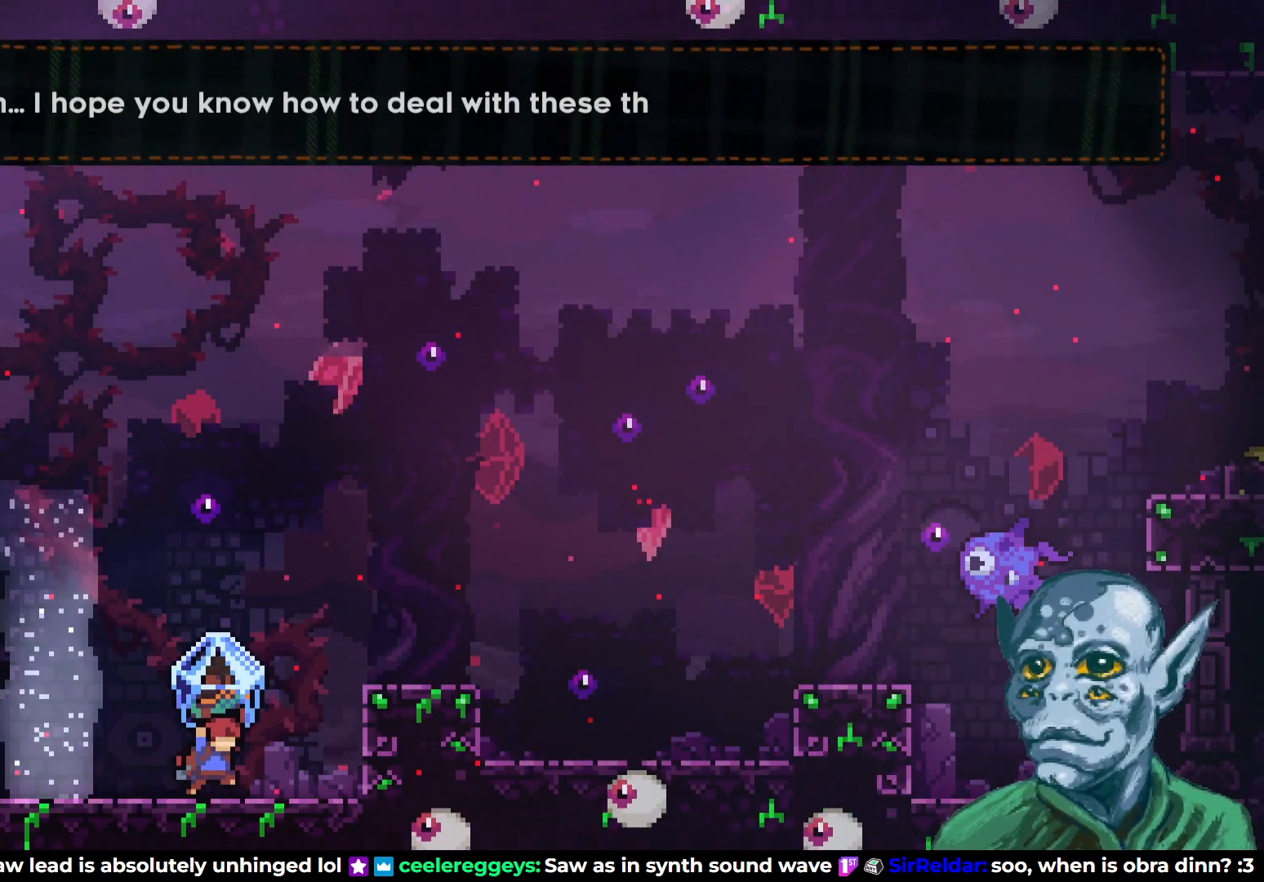
{"buttons": ["CROSS", "R2", "DPAD_RIGHT"], "left_stick": "center", "right_stick": "center", "events": [[167, "CROSS", "down"]]}
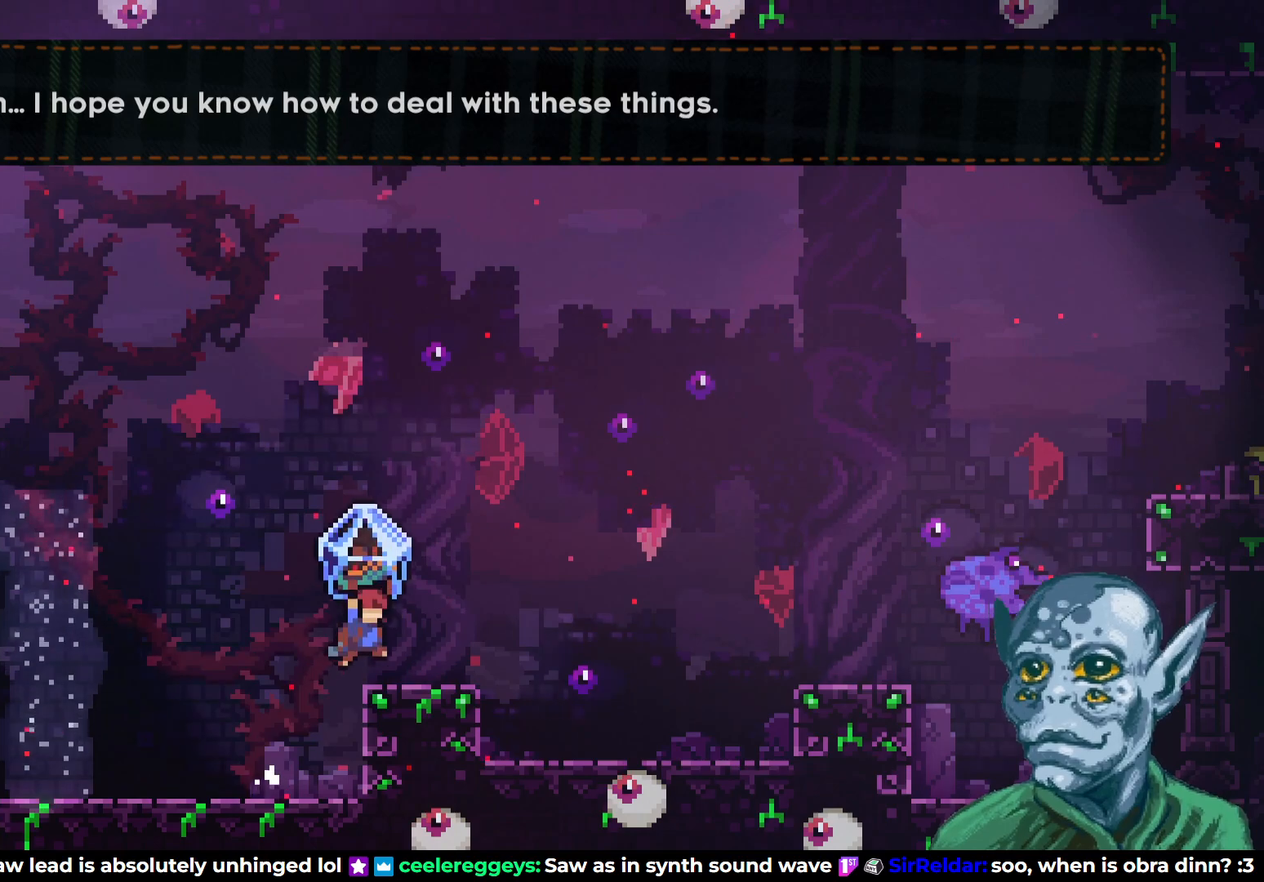
{"buttons": ["R2"], "left_stick": "center", "right_stick": "center", "events": [[150, "DPAD_RIGHT", "up"], [167, "CROSS", "up"]]}
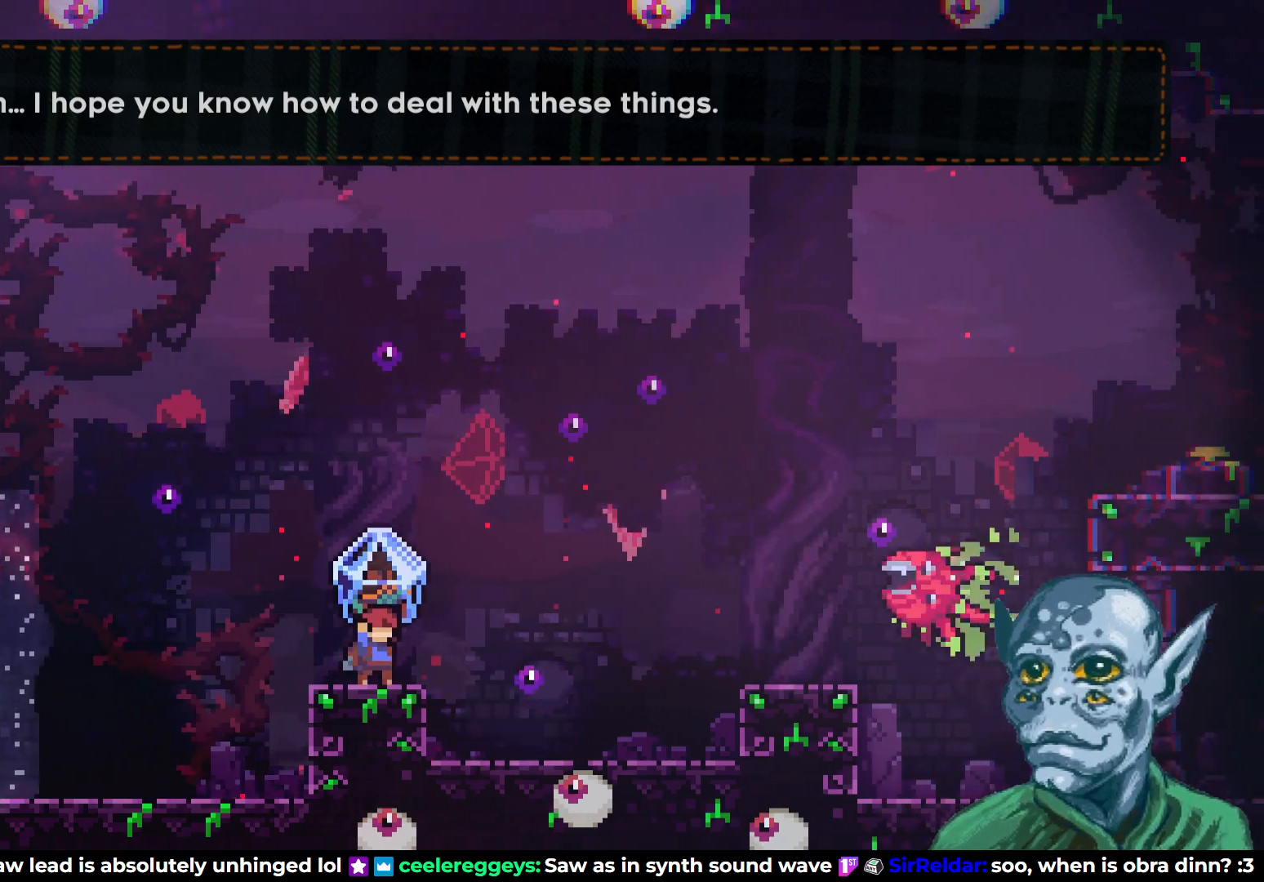
{"buttons": ["CROSS", "R2"], "left_stick": "center", "right_stick": "center", "events": [[150, "CROSS", "down"]]}
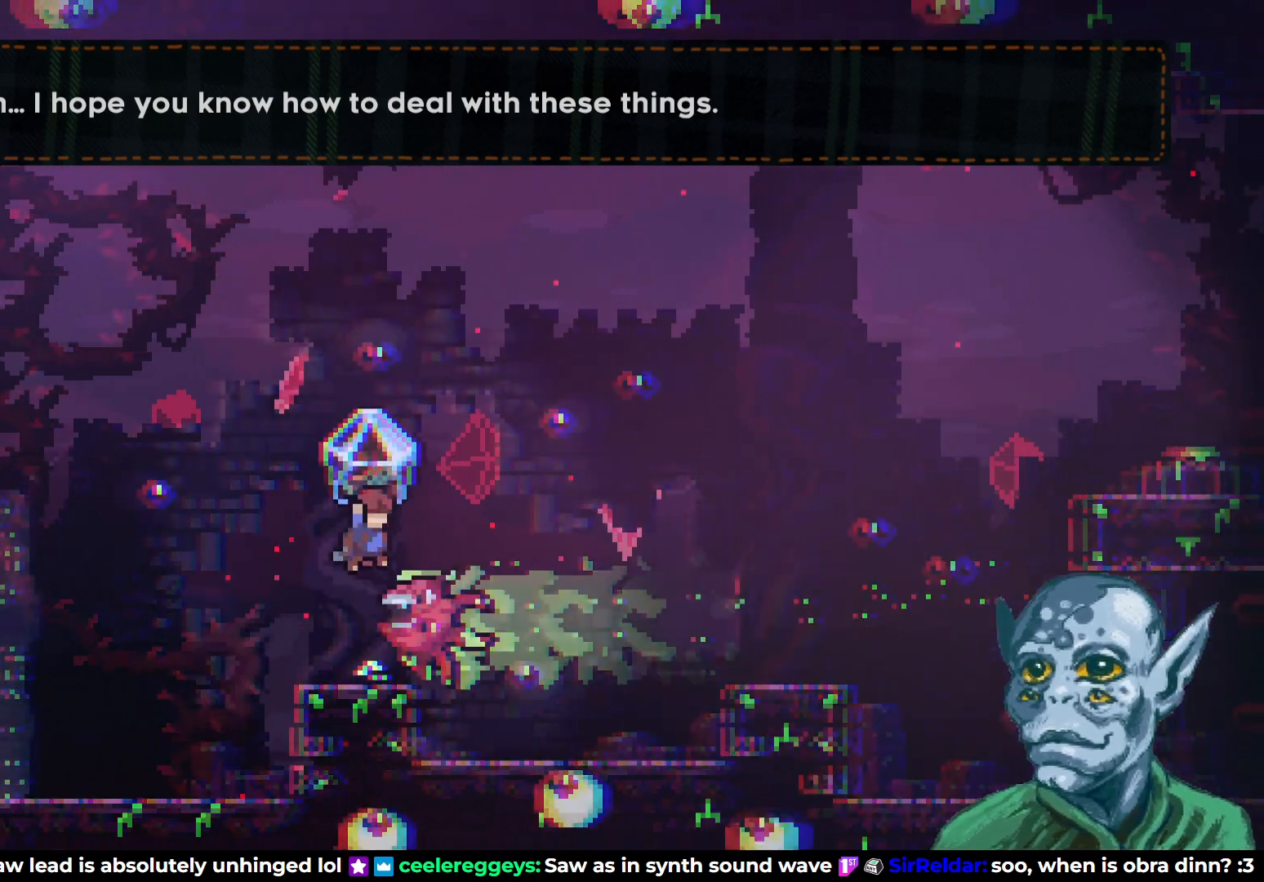
{"buttons": ["R2", "DPAD_RIGHT"], "left_stick": "center", "right_stick": "center", "events": [[150, "CROSS", "up"], [450, "DPAD_RIGHT", "down"]]}
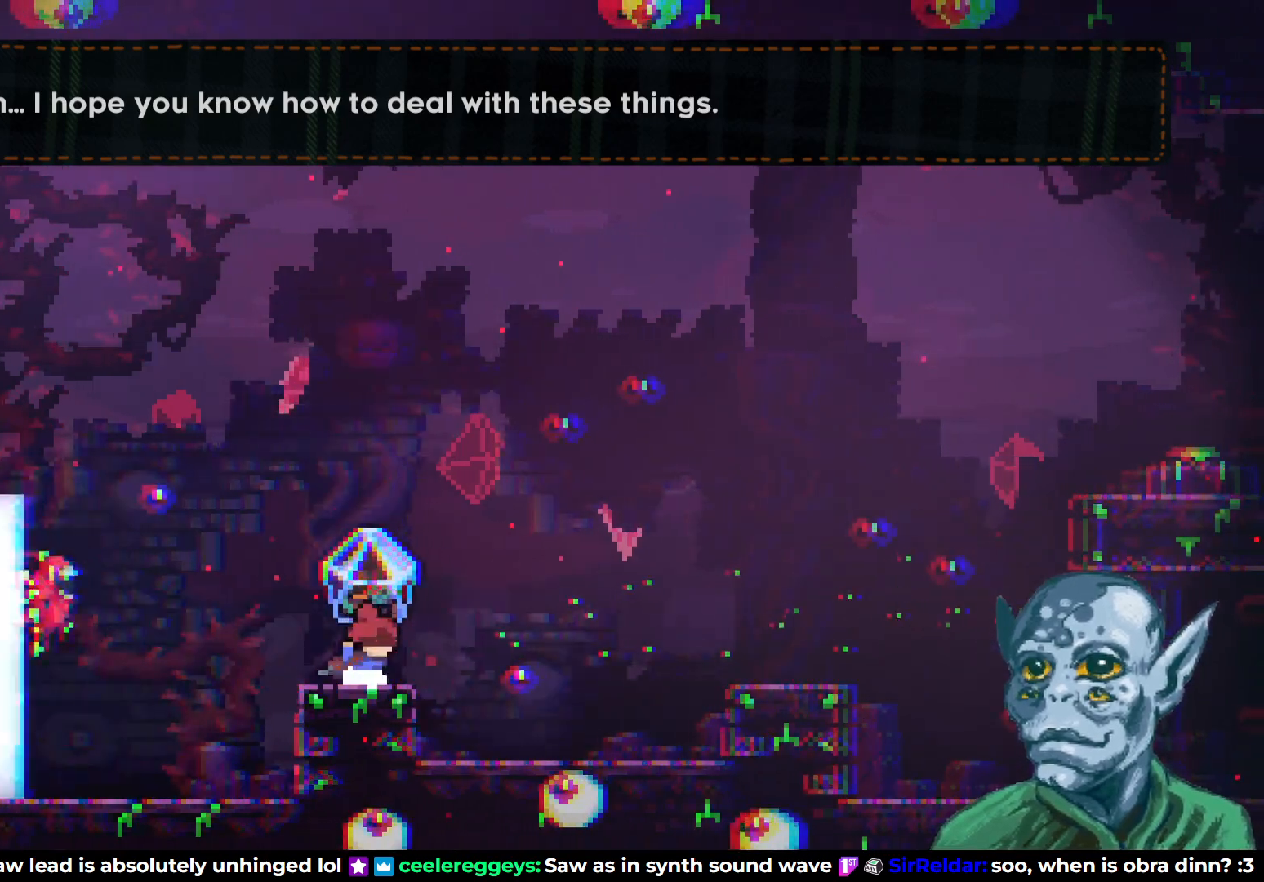
{"buttons": ["CROSS", "R2", "DPAD_RIGHT"], "left_stick": "center", "right_stick": "center", "events": [[167, "CROSS", "down"]]}
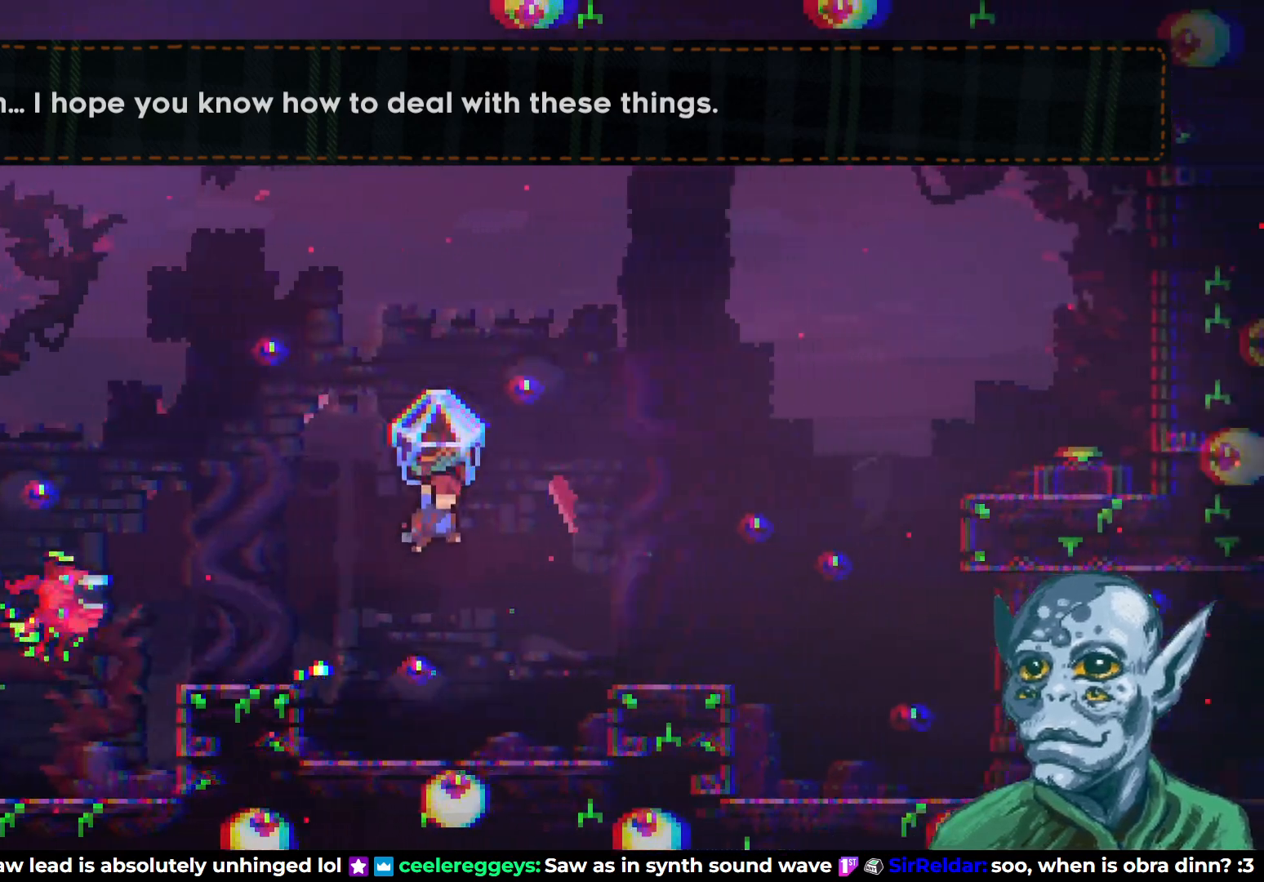
{"buttons": ["R2"], "left_stick": "center", "right_stick": "center", "events": [[167, "CROSS", "up"], [233, "DPAD_RIGHT", "up"]]}
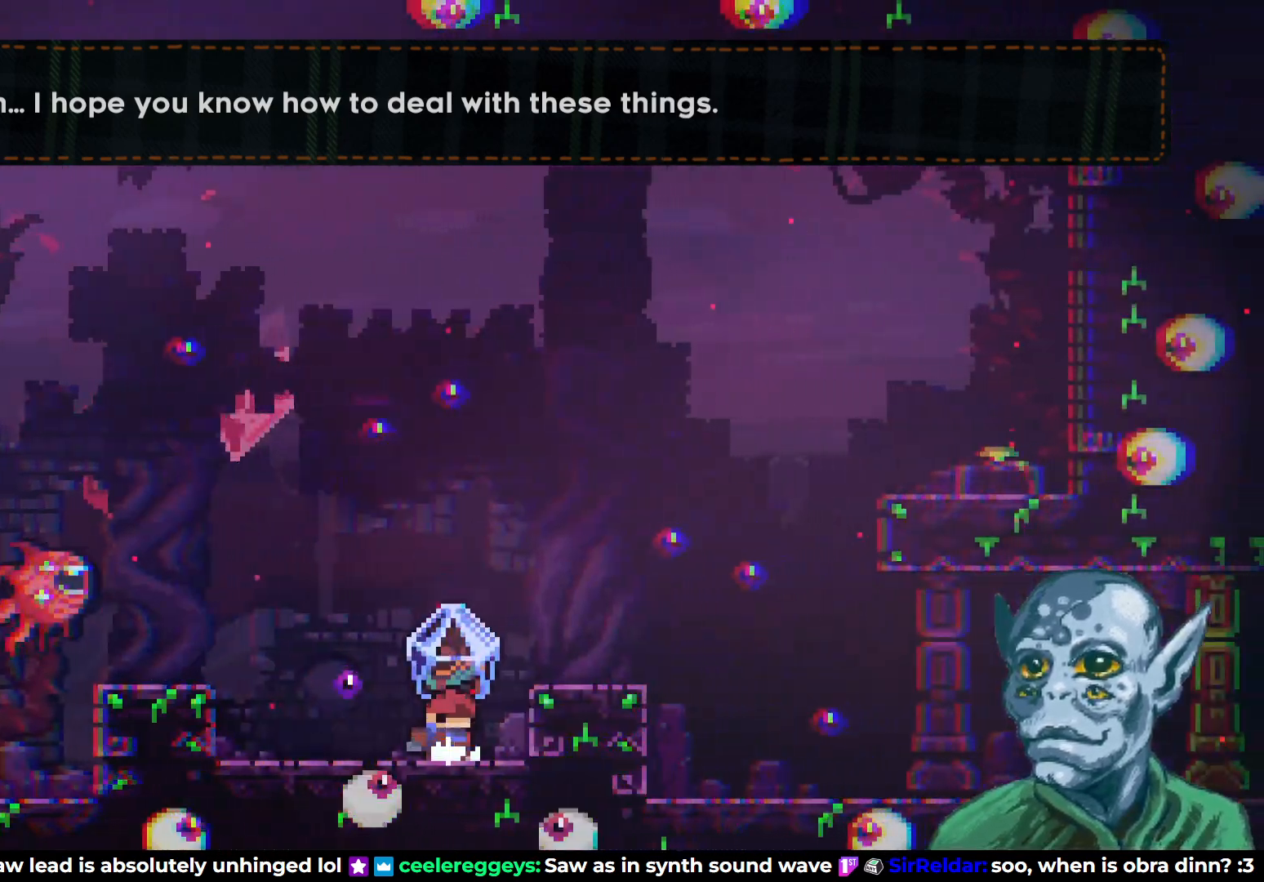
{"buttons": ["R2"], "left_stick": "center", "right_stick": "center", "events": [[67, "CROSS", "down"], [83, "DPAD_RIGHT", "down"], [250, "CROSS", "up"], [383, "DPAD_RIGHT", "up"]]}
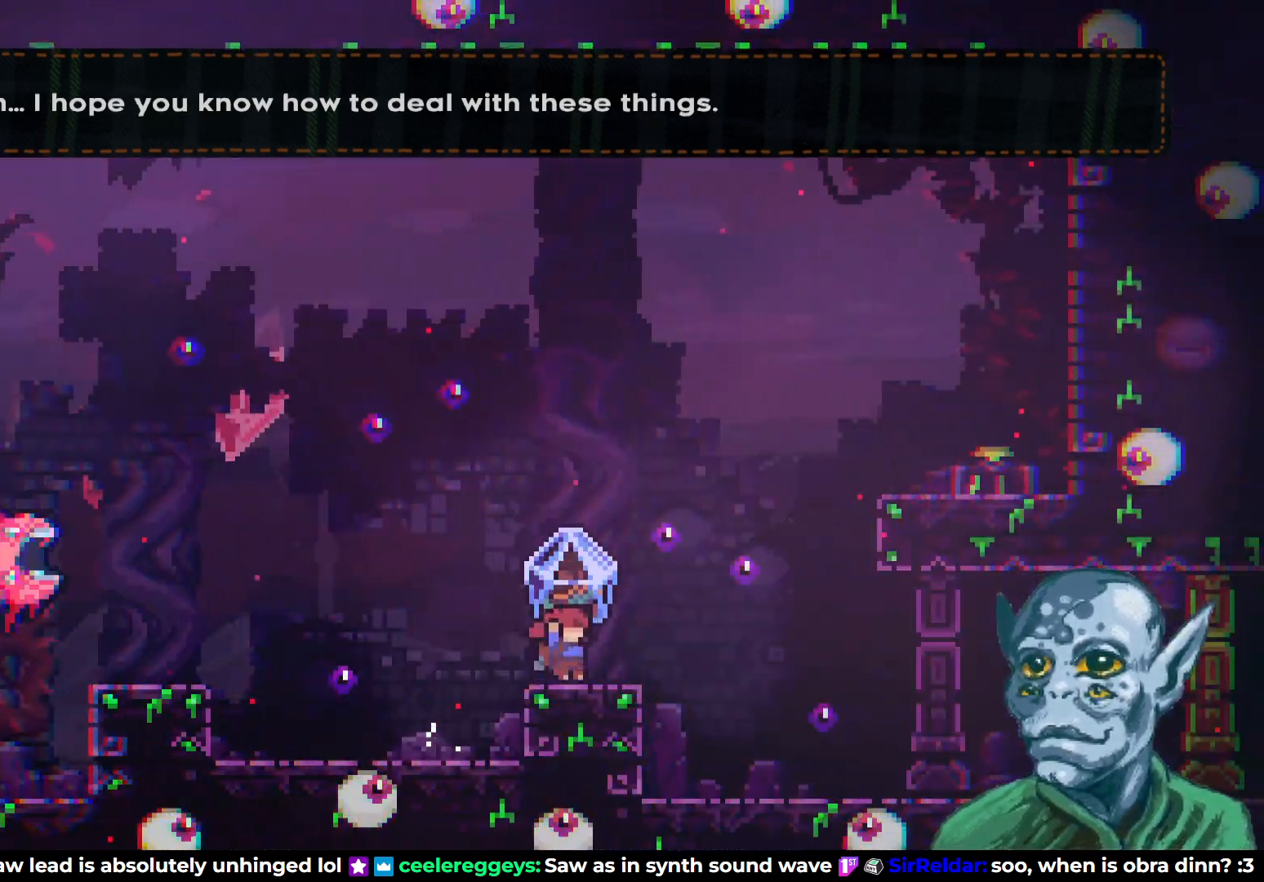
{"buttons": ["CROSS", "R2"], "left_stick": "center", "right_stick": "center", "events": [[217, "CROSS", "down"]]}
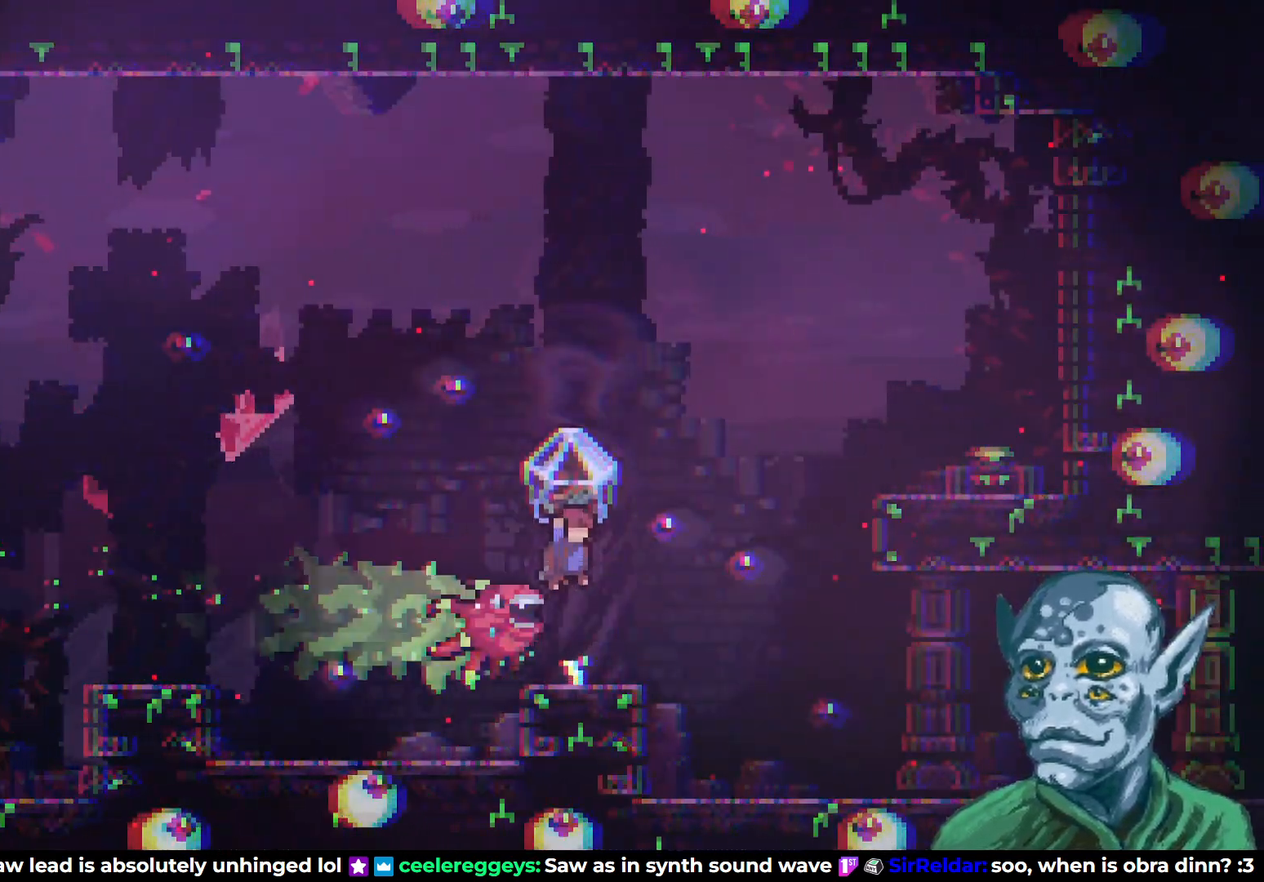
{"buttons": ["R2"], "left_stick": "center", "right_stick": "center", "events": [[33, "CROSS", "up"]]}
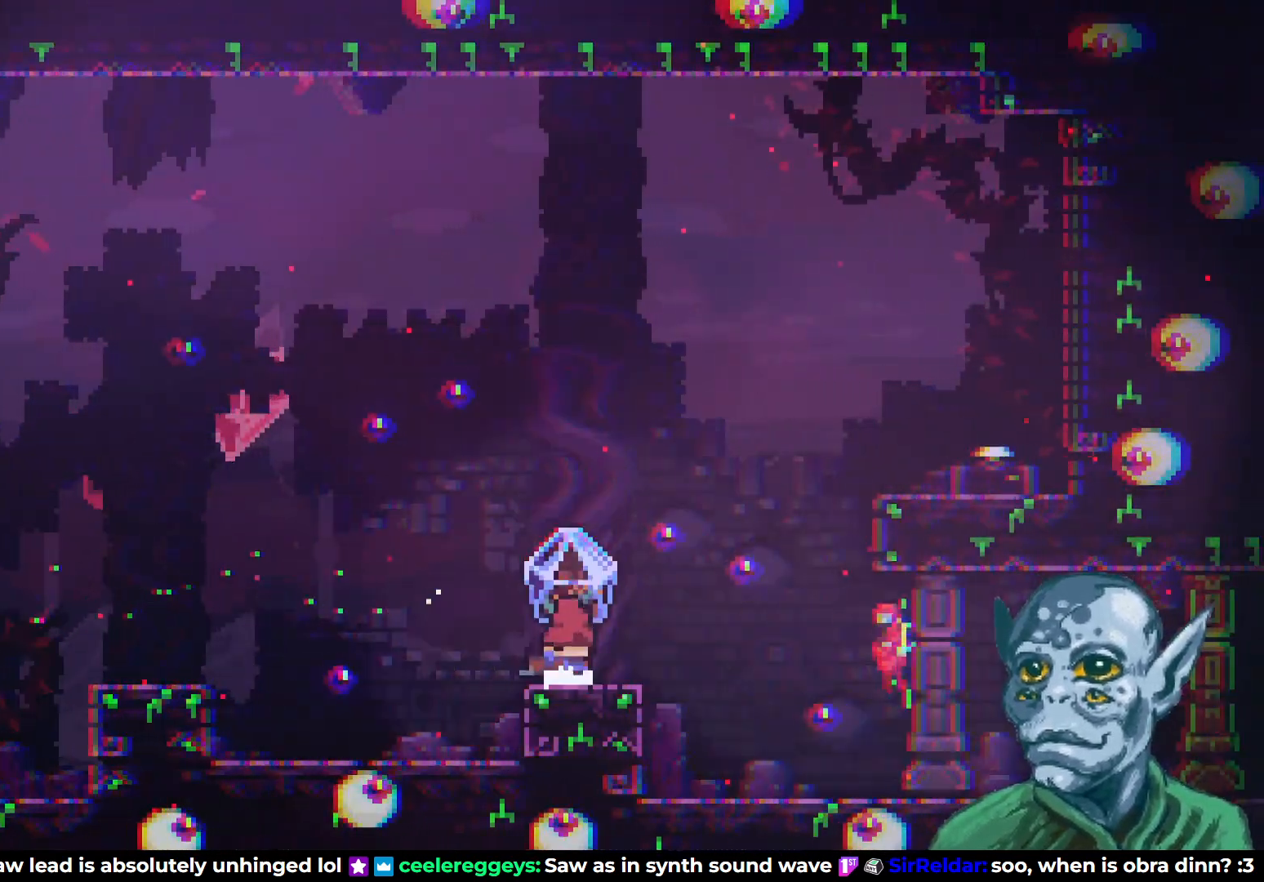
{"buttons": ["R2", "DPAD_LEFT"], "left_stick": "center", "right_stick": "center", "events": [[150, "DPAD_LEFT", "down"]]}
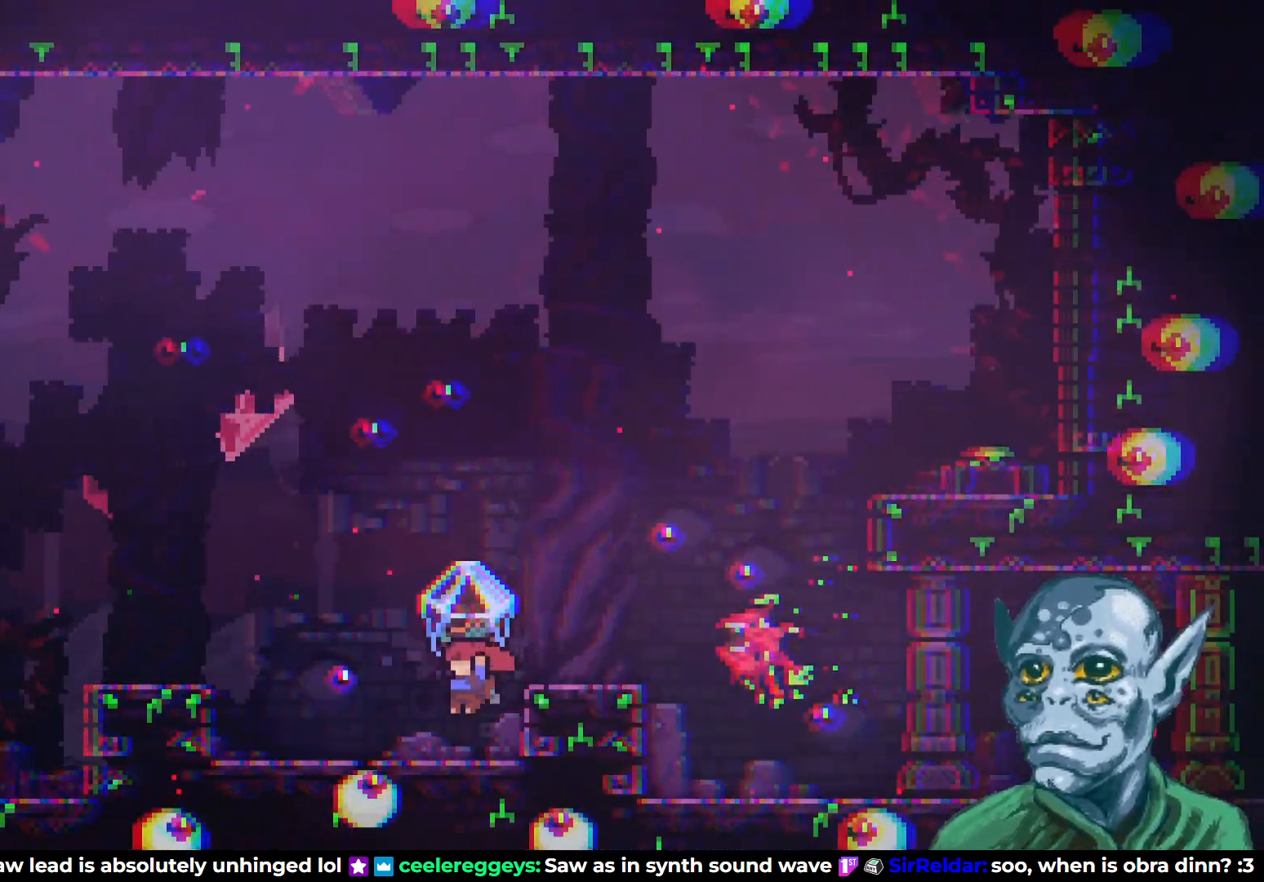
{"buttons": [], "left_stick": "center", "right_stick": "center", "events": [[83, "DPAD_LEFT", "up"], [83, "DPAD_UP", "down"], [117, "DPAD_UP", "up"], [133, "DPAD_RIGHT", "down"], [283, "DPAD_RIGHT", "up"], [283, "R2", "up"]]}
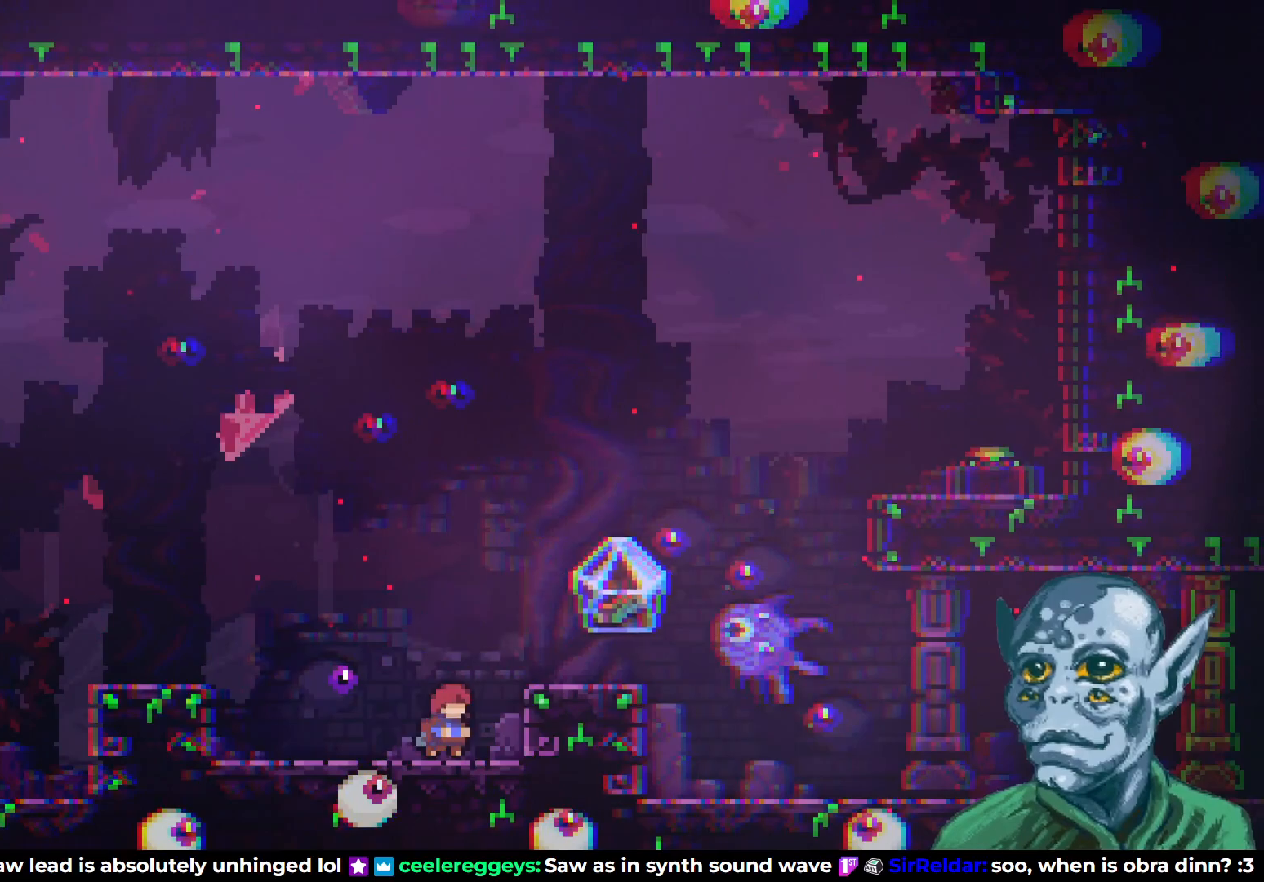
{"buttons": [], "left_stick": "center", "right_stick": "center", "events": [[250, "DPAD_LEFT", "down"], [350, "DPAD_LEFT", "up"]]}
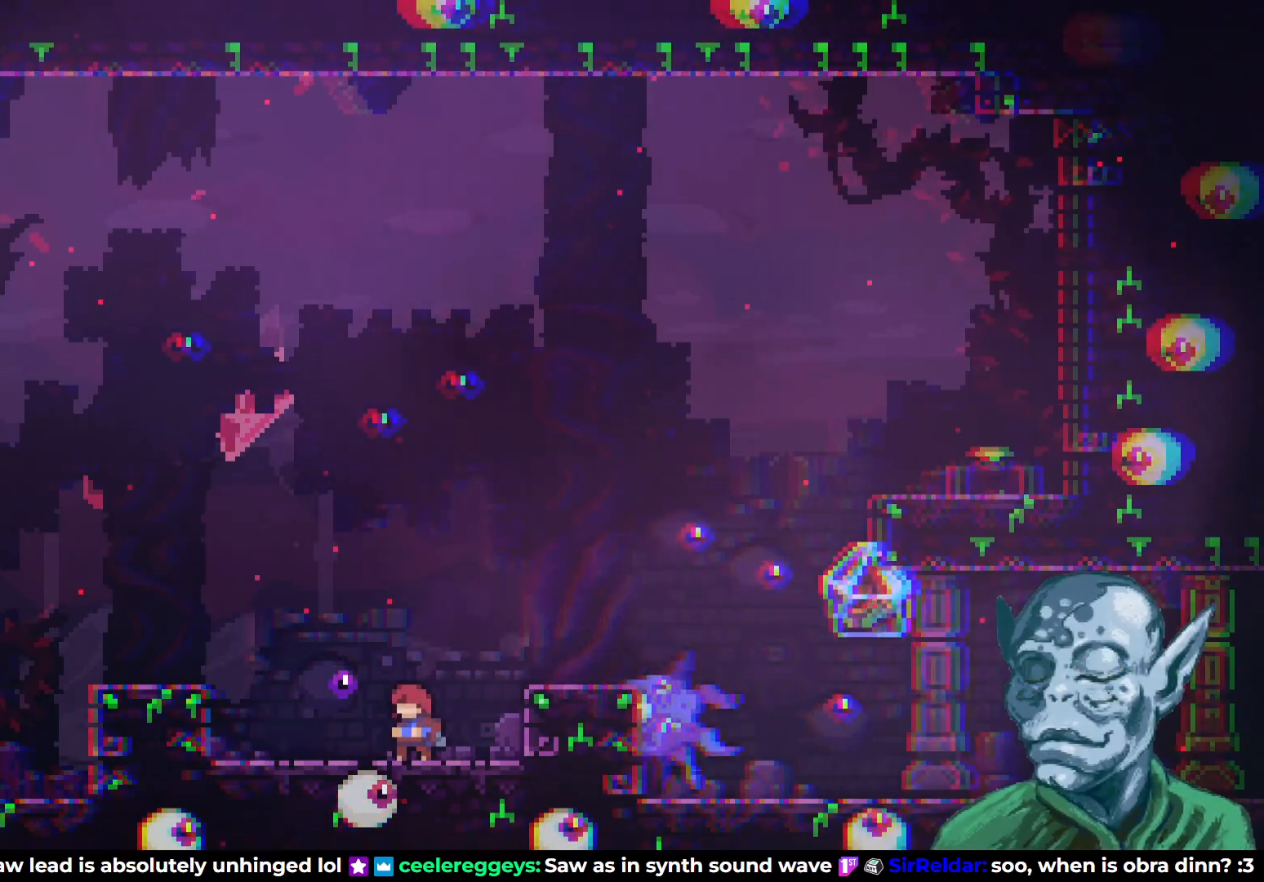
{"buttons": ["CROSS", "DPAD_RIGHT"], "left_stick": "center", "right_stick": "center", "events": [[250, "CROSS", "down"], [333, "DPAD_RIGHT", "down"]]}
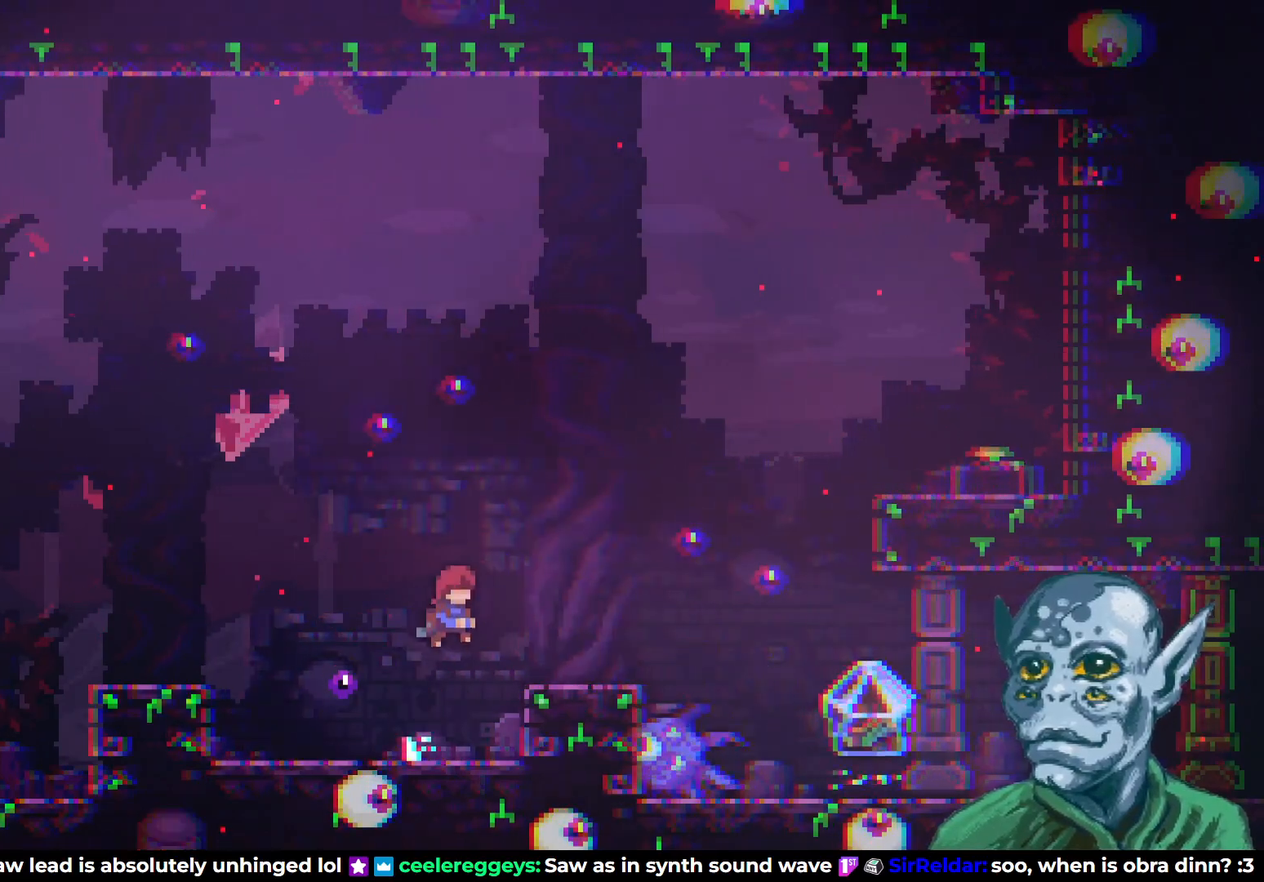
{"buttons": [], "left_stick": "center", "right_stick": "center", "events": [[17, "CROSS", "up"], [300, "CROSS", "down"], [400, "DPAD_RIGHT", "up"], [450, "CROSS", "up"]]}
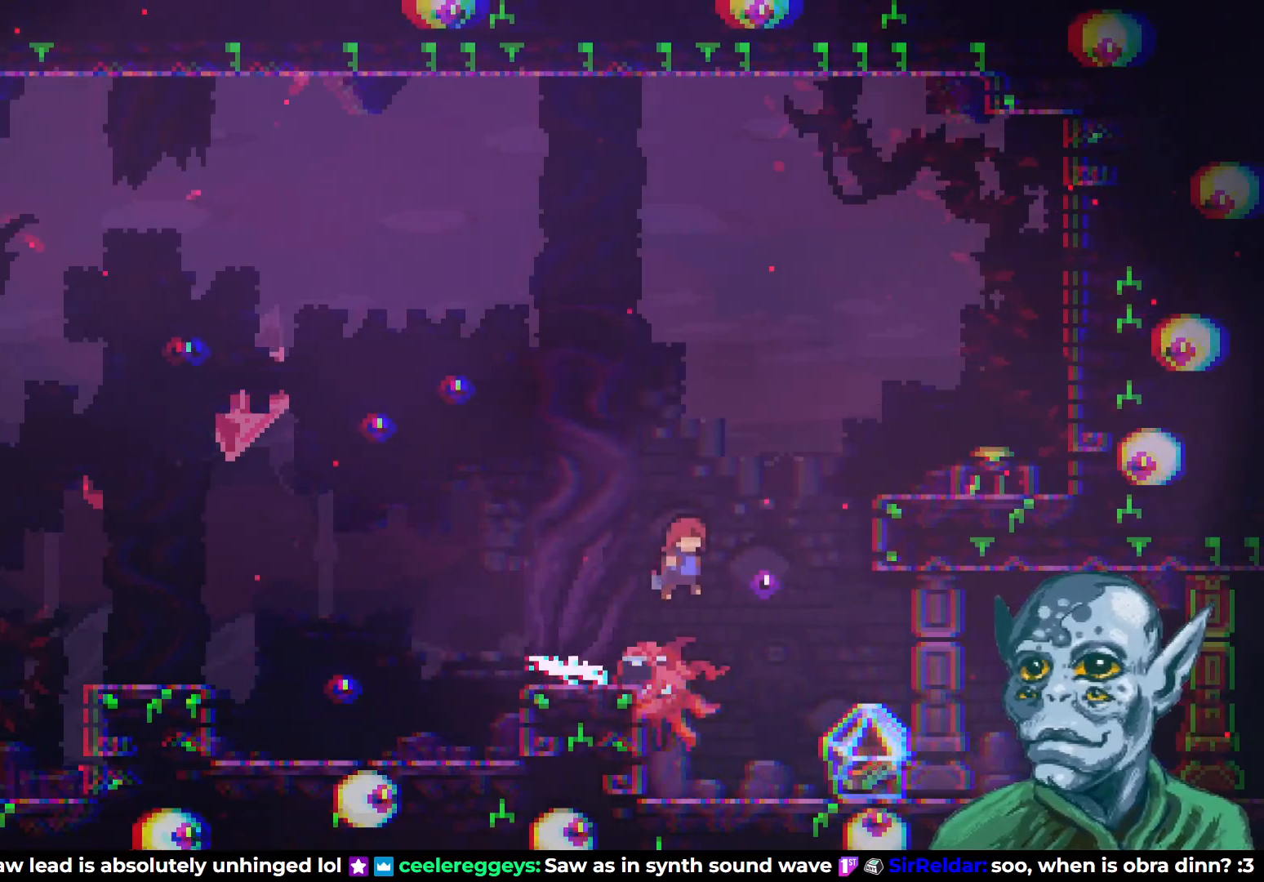
{"buttons": ["SQUARE", "DPAD_UP", "DPAD_RIGHT"], "left_stick": "center", "right_stick": "center", "events": [[83, "DPAD_RIGHT", "down"], [117, "DPAD_RIGHT", "up"], [233, "DPAD_UP", "down"], [250, "DPAD_RIGHT", "down"], [433, "SQUARE", "down"]]}
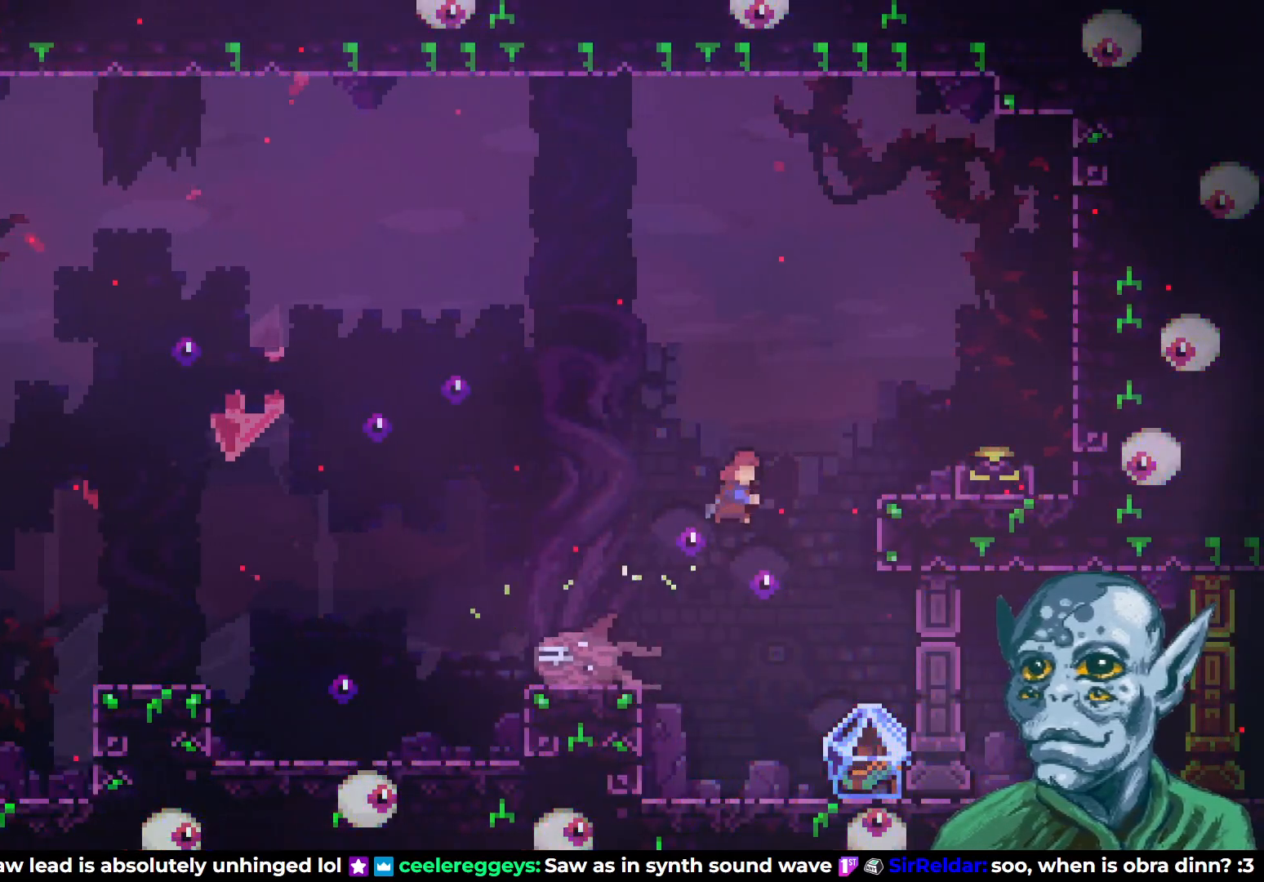
{"buttons": [], "left_stick": "center", "right_stick": "center", "events": [[67, "SQUARE", "up"], [367, "DPAD_RIGHT", "up"], [383, "DPAD_UP", "up"]]}
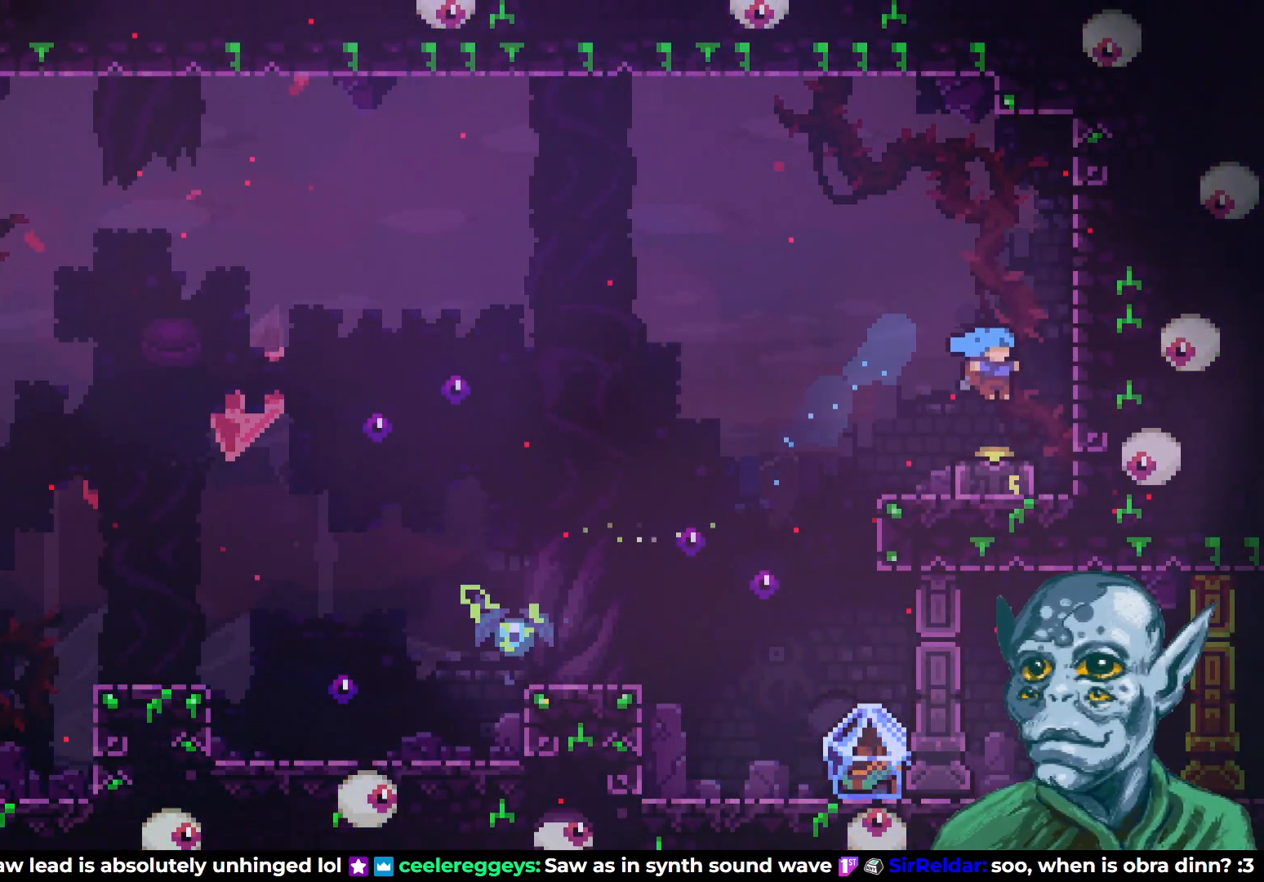
{"buttons": ["DPAD_LEFT"], "left_stick": "center", "right_stick": "center", "events": [[100, "DPAD_DOWN", "down"], [133, "SQUARE", "down"], [233, "SQUARE", "up"], [350, "DPAD_DOWN", "up"], [433, "DPAD_LEFT", "down"]]}
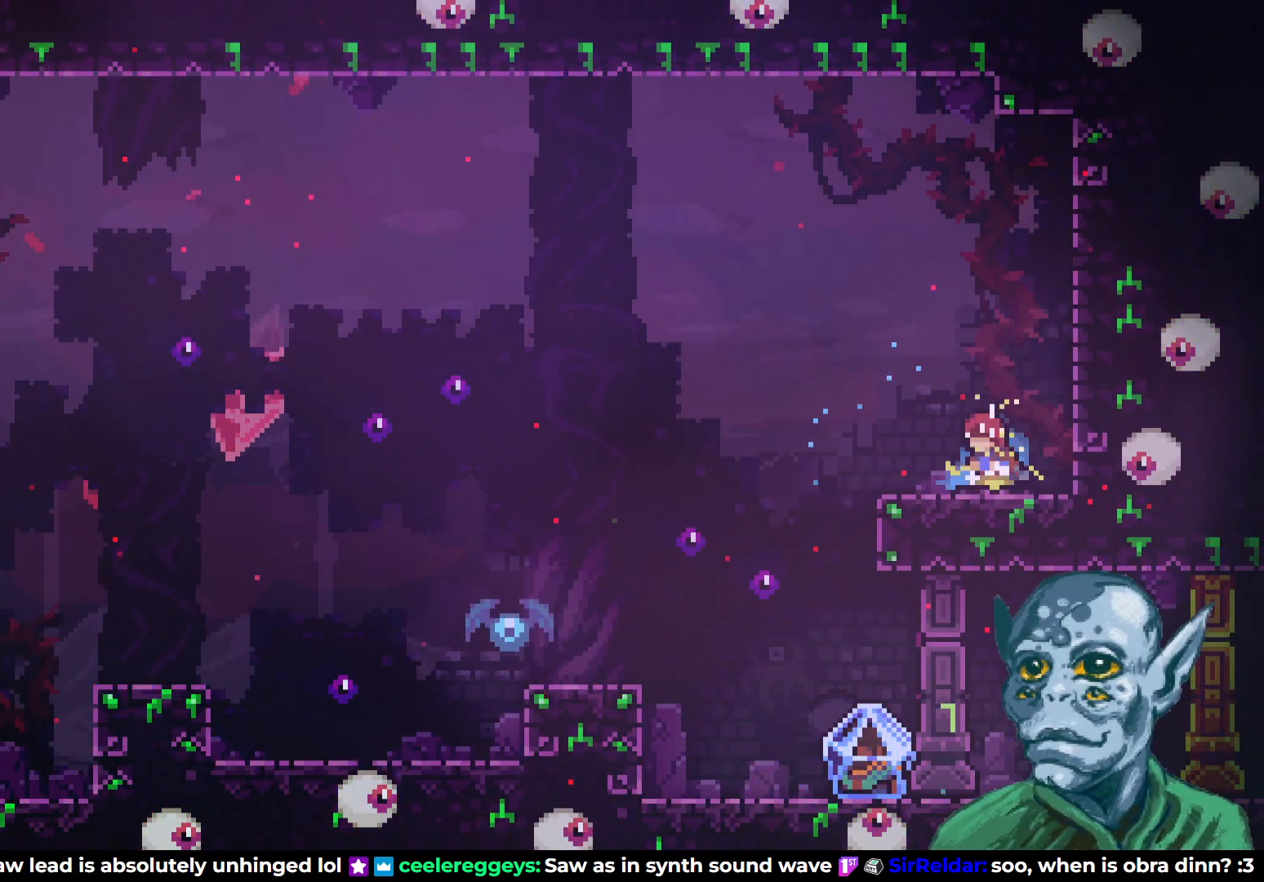
{"buttons": [], "left_stick": "center", "right_stick": "center", "events": [[33, "CROSS", "down"], [150, "CROSS", "up"], [367, "DPAD_LEFT", "up"]]}
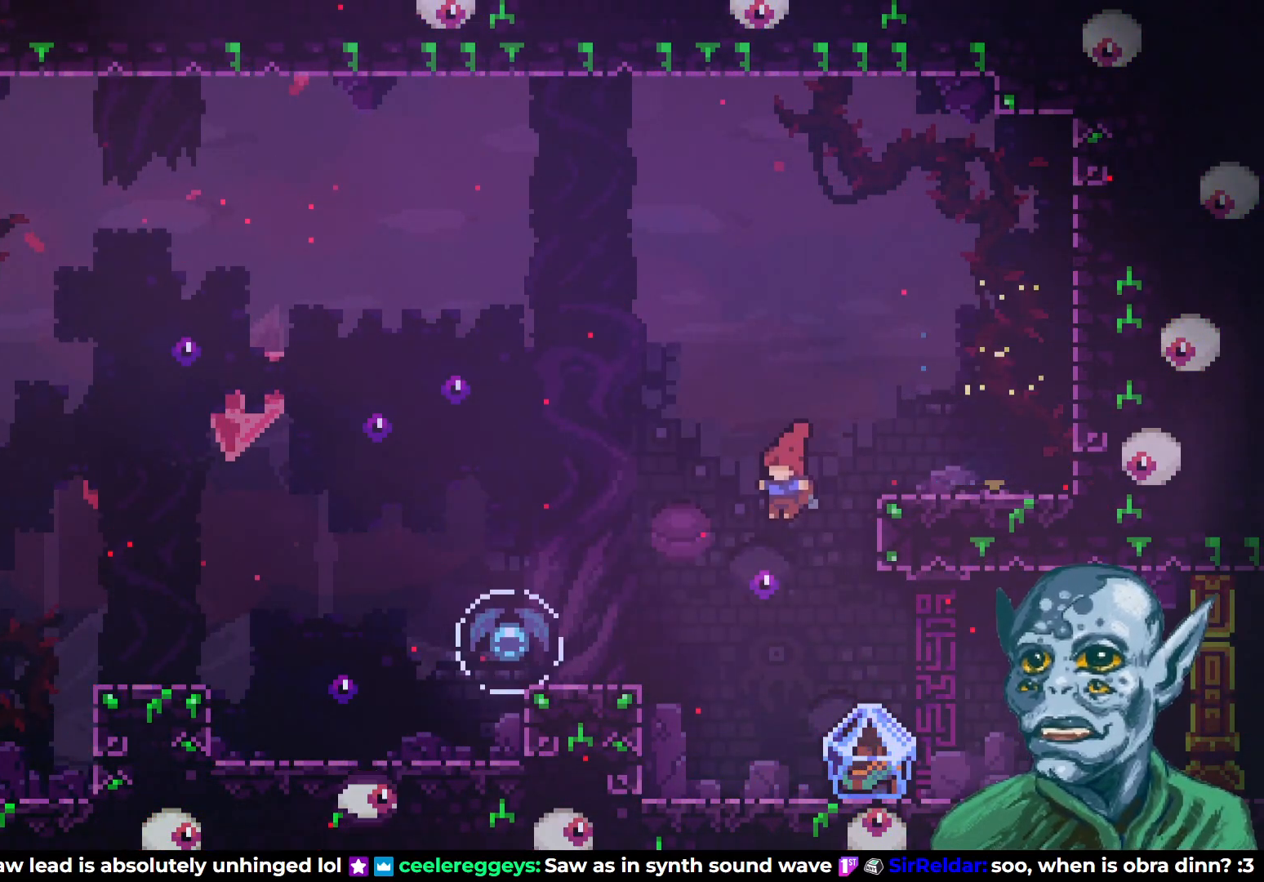
{"buttons": ["R2", "DPAD_RIGHT"], "left_stick": "center", "right_stick": "center", "events": [[50, "DPAD_RIGHT", "down"], [367, "R2", "down"]]}
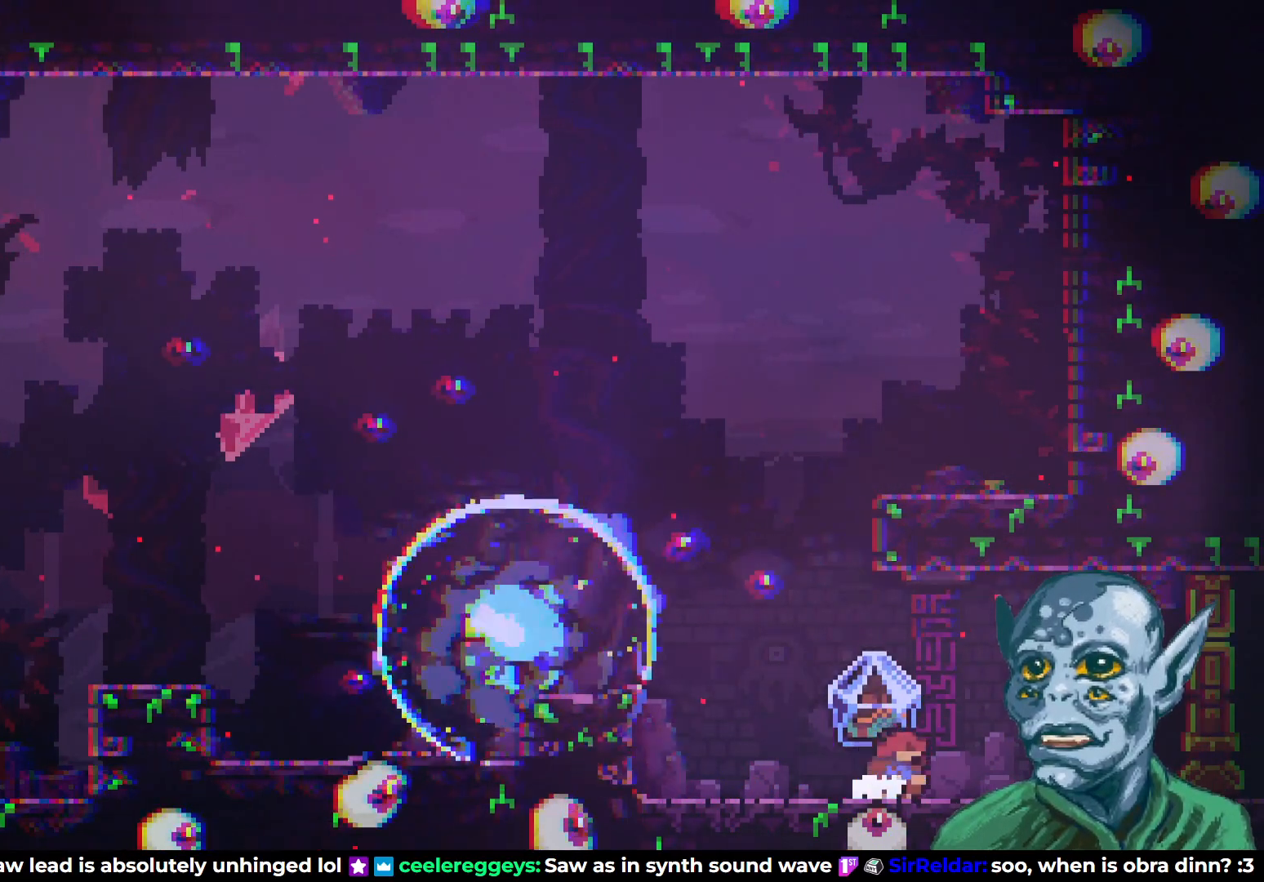
{"buttons": ["R2", "DPAD_RIGHT"], "left_stick": "center", "right_stick": "center", "events": []}
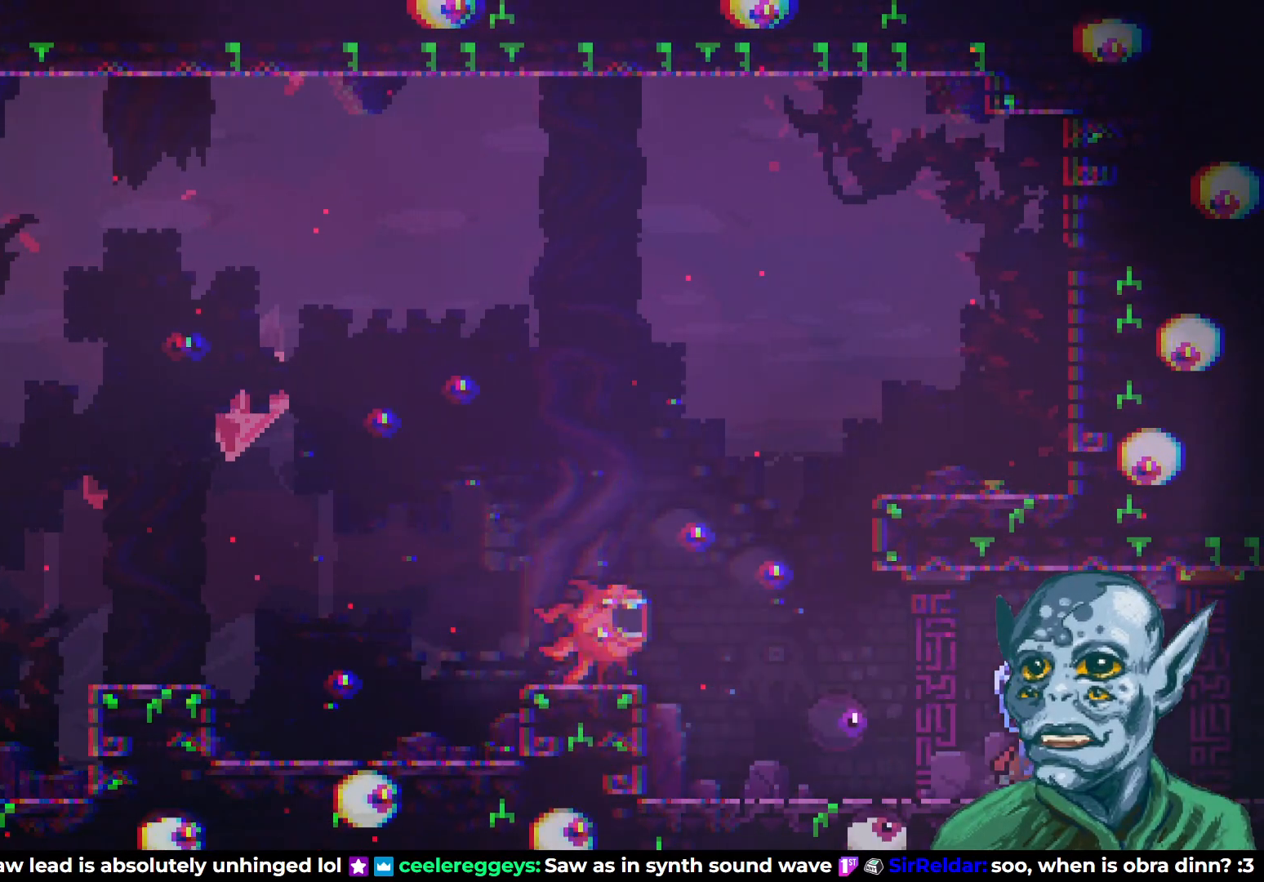
{"buttons": ["R2", "DPAD_RIGHT"], "left_stick": "center", "right_stick": "center", "events": []}